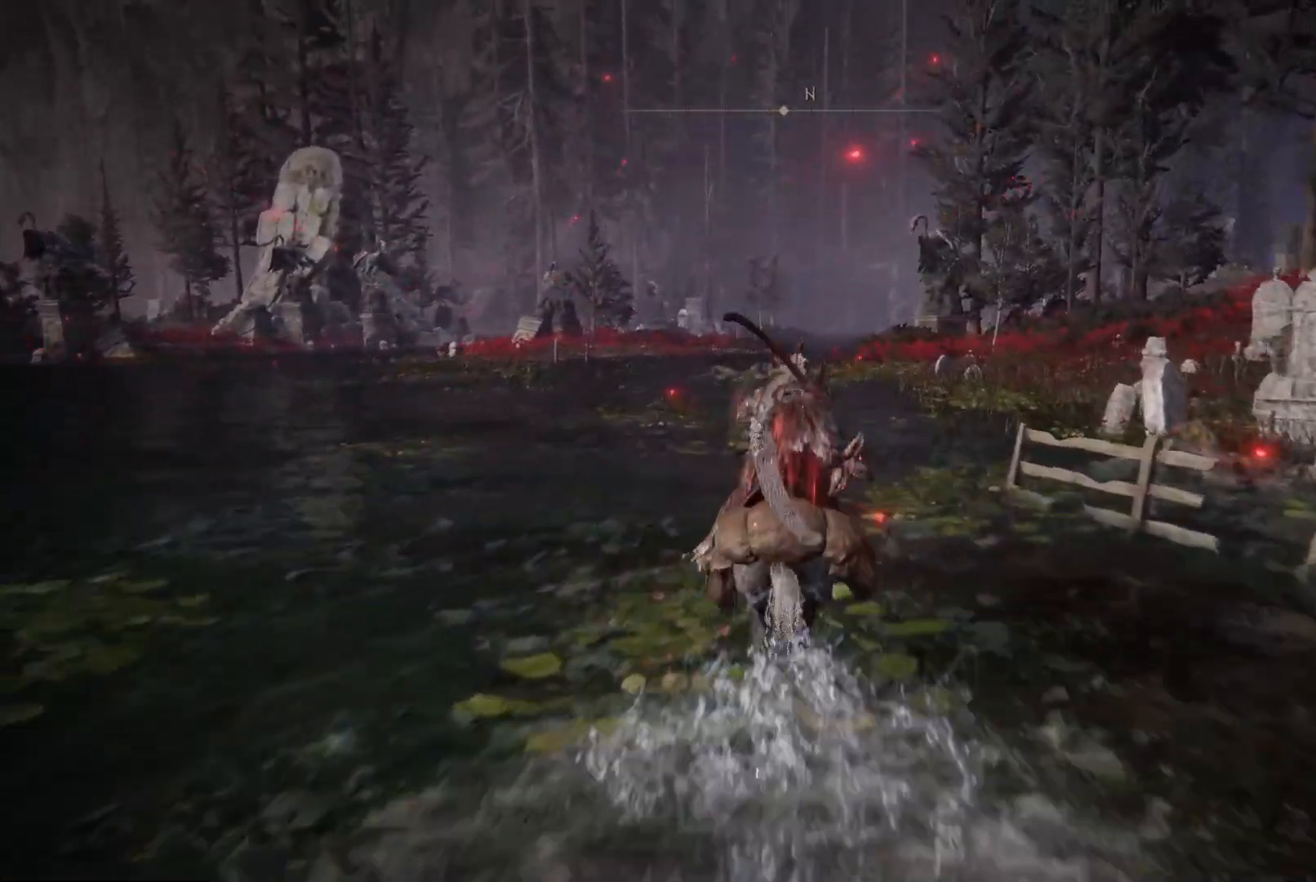
Gameplay with a controller (Xbox layout); each line is a JSON object with the inputs held at the frame after it. "events" lists button and stick changes between this image and that frame as [ms after this image, input, new state], when the widget could be followed in between. Not read: L3 R3.
{"buttons": [], "left_stick": "up", "right_stick": "down", "events": []}
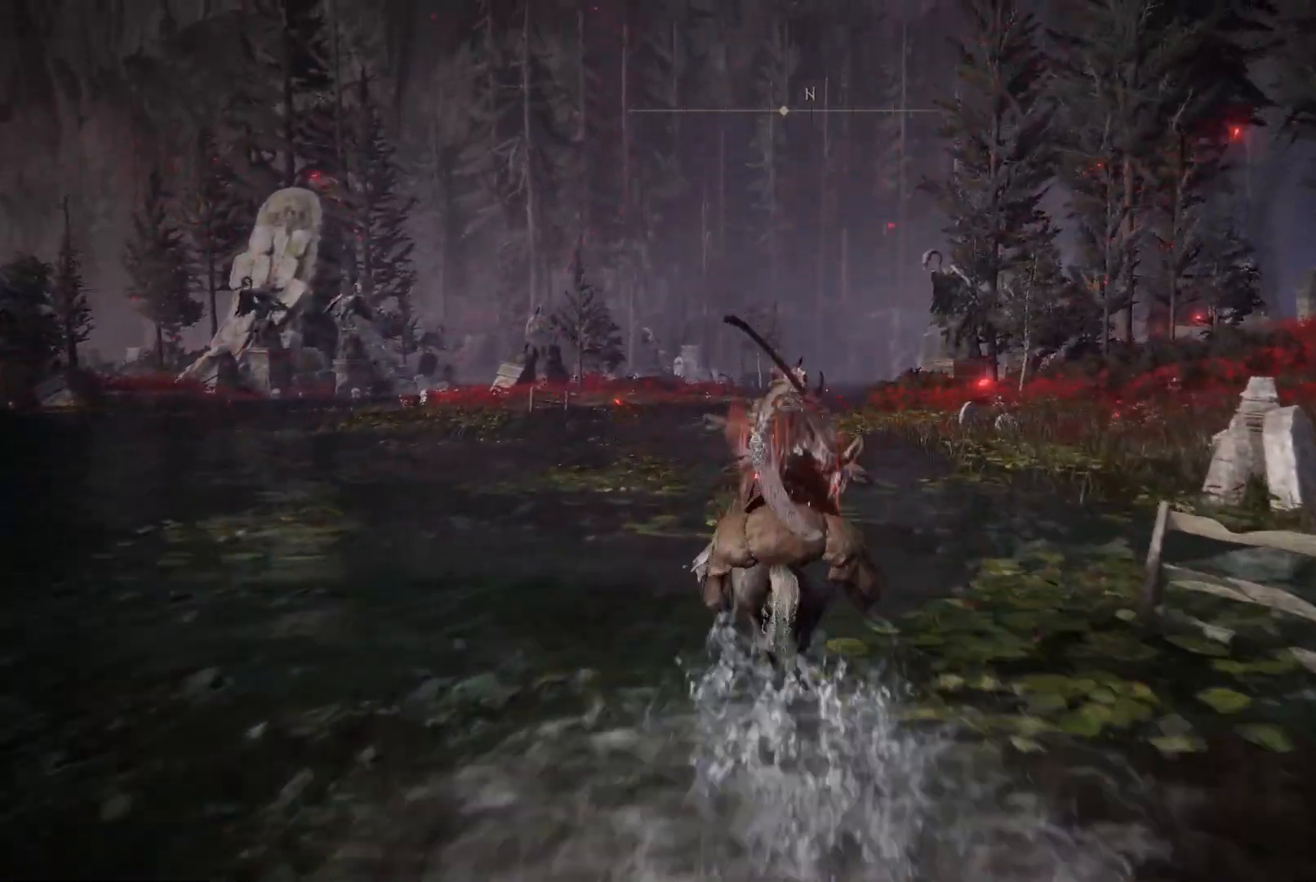
{"buttons": [], "left_stick": "up", "right_stick": "down-left", "events": [[267, "right_stick", "down-left"]]}
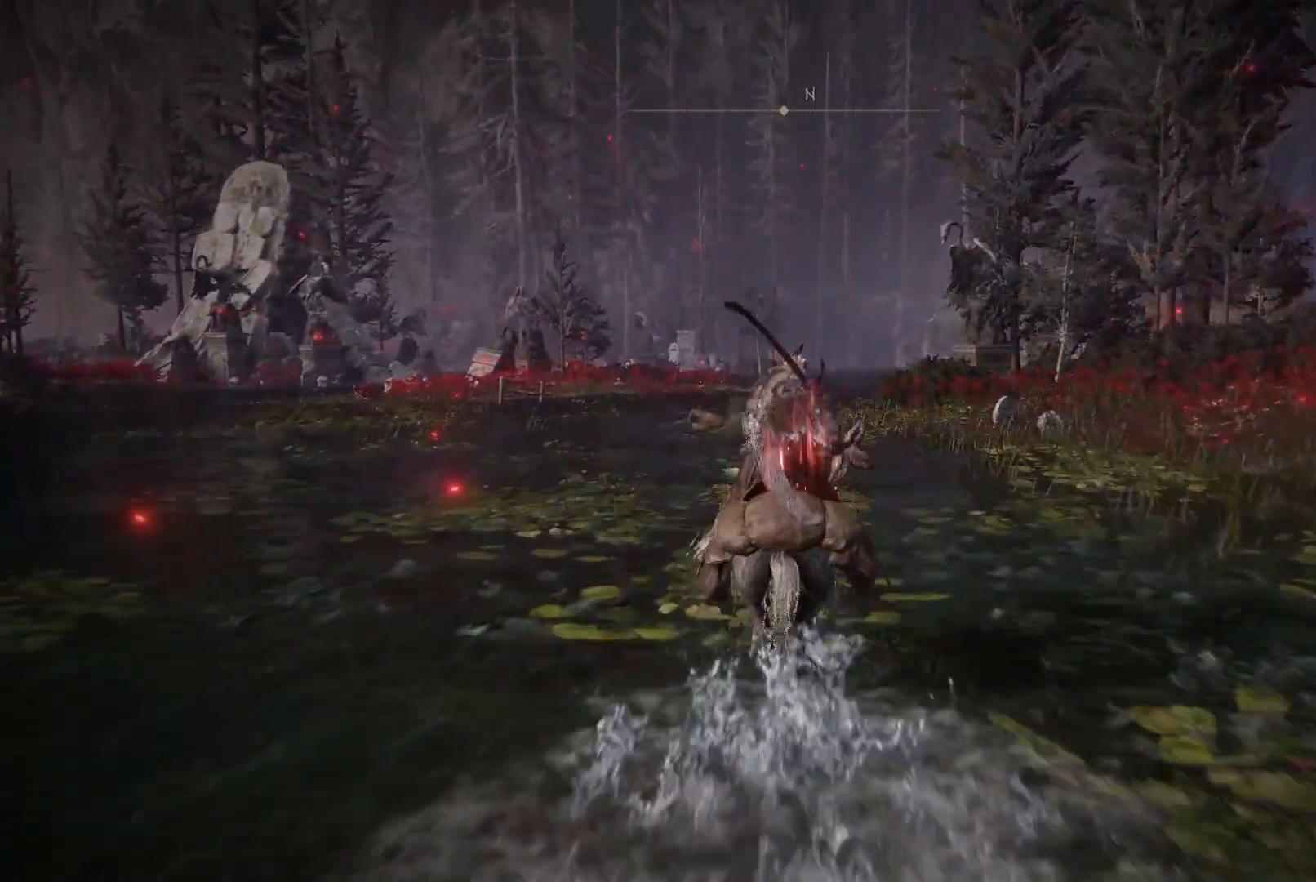
{"buttons": [], "left_stick": "up", "right_stick": "down-left", "events": []}
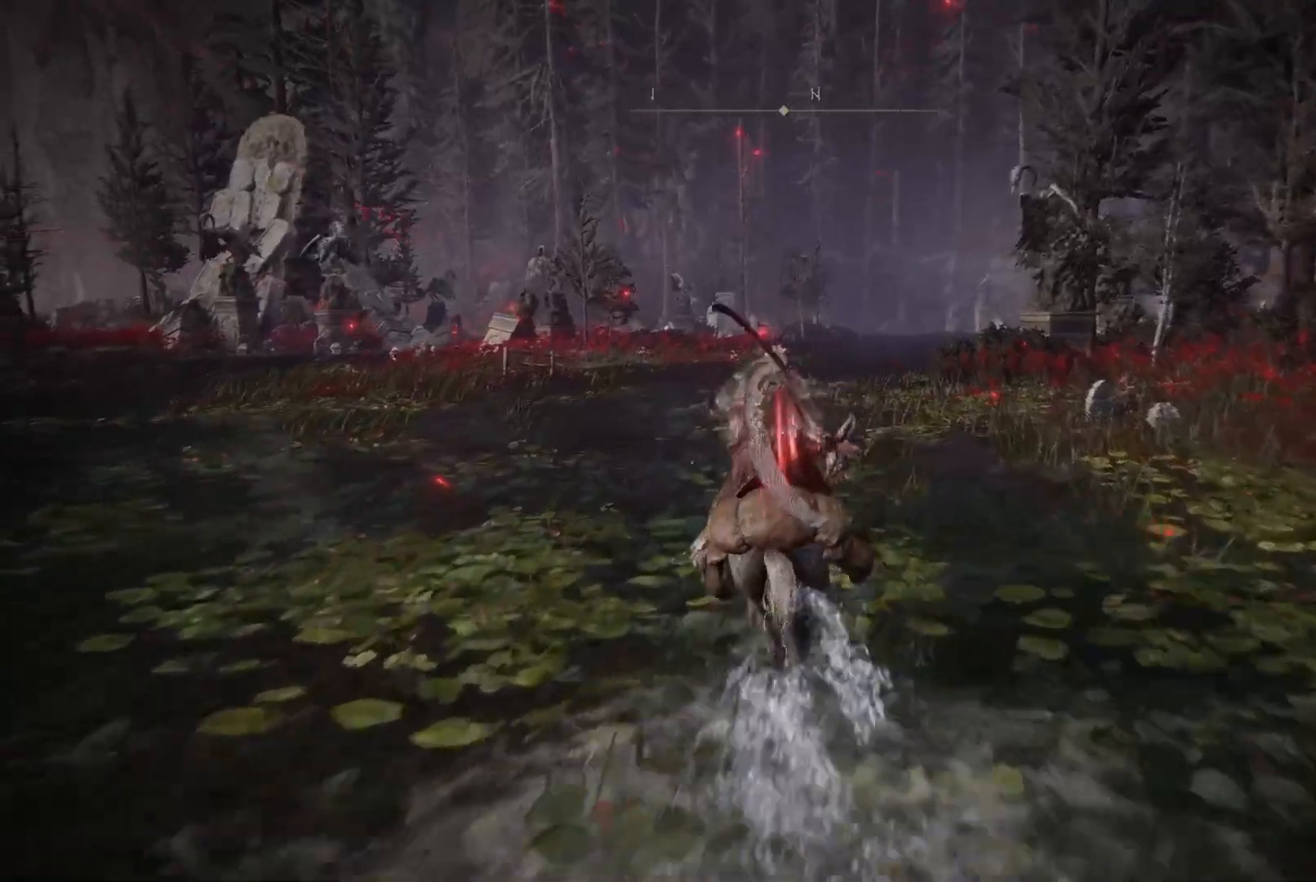
{"buttons": [], "left_stick": "up", "right_stick": "down-left", "events": []}
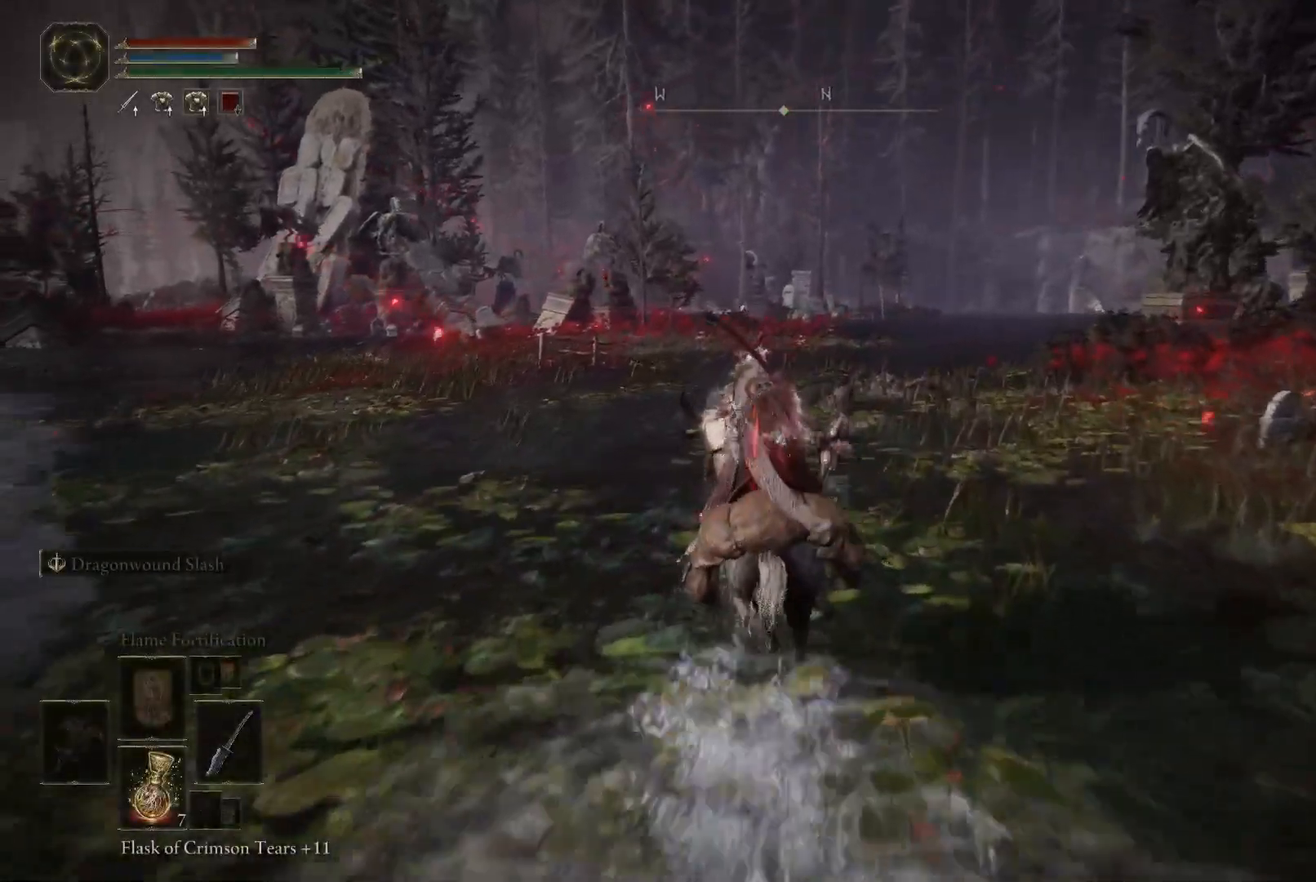
{"buttons": [], "left_stick": "up", "right_stick": "down-left", "events": []}
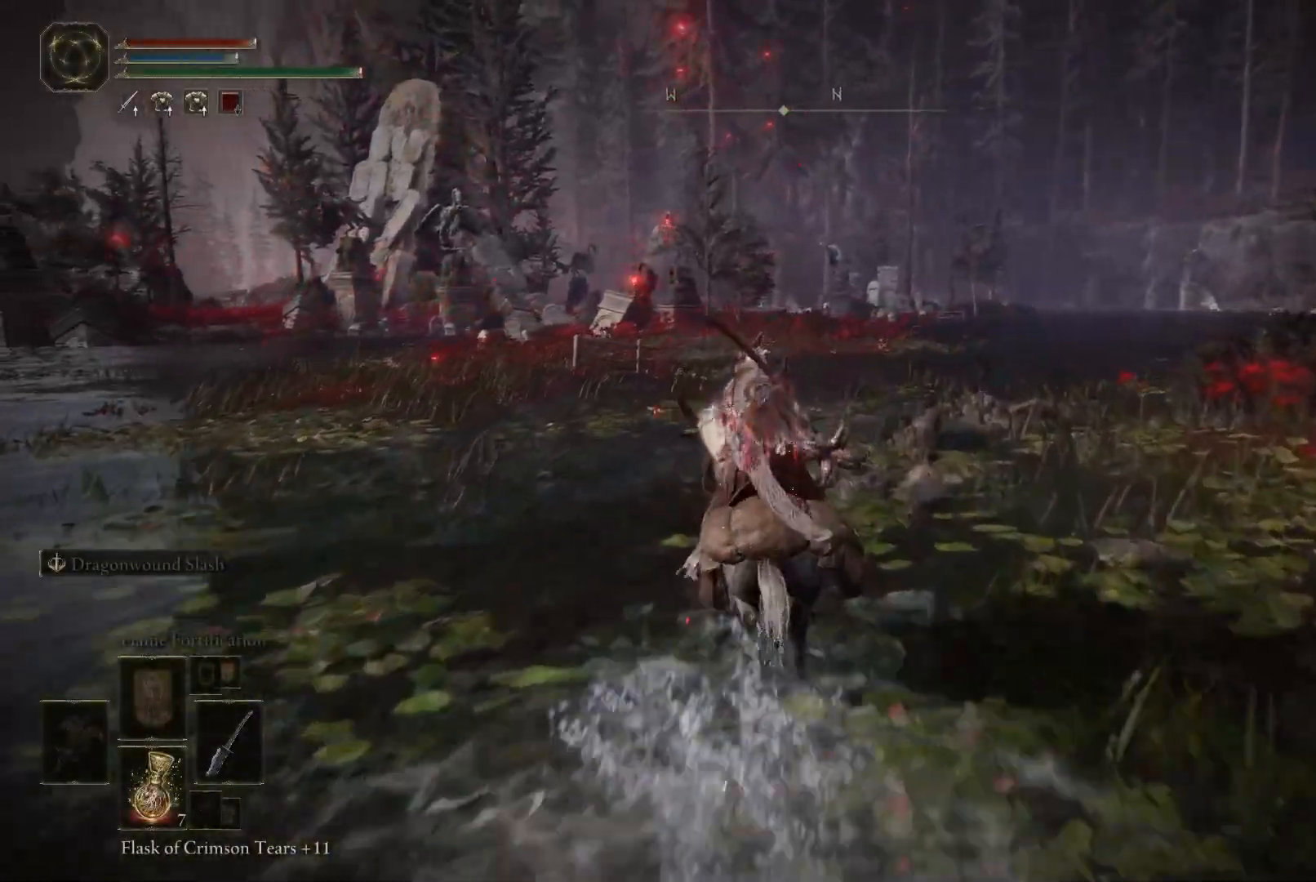
{"buttons": [], "left_stick": "up", "right_stick": "down-left", "events": []}
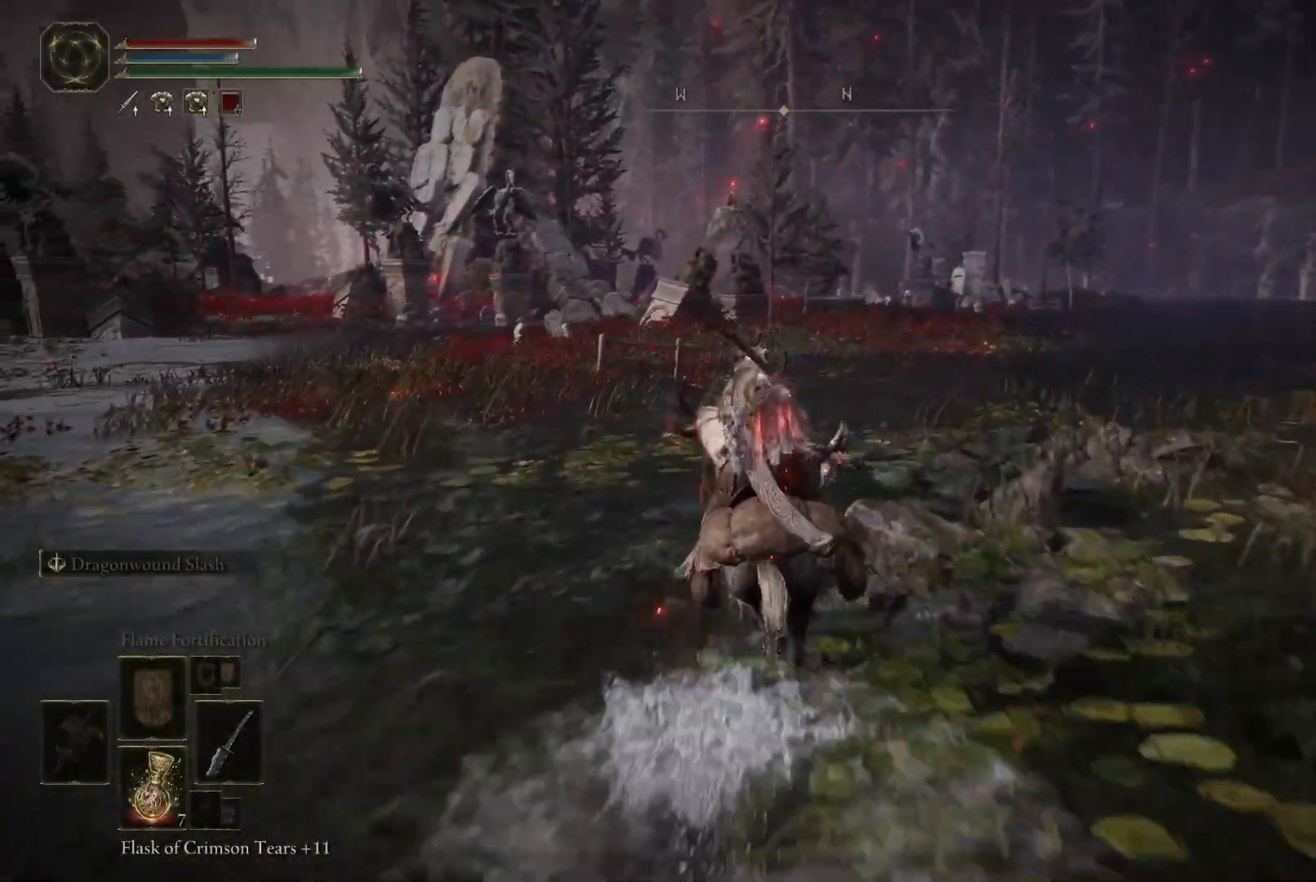
{"buttons": [], "left_stick": "up", "right_stick": "down-left", "events": []}
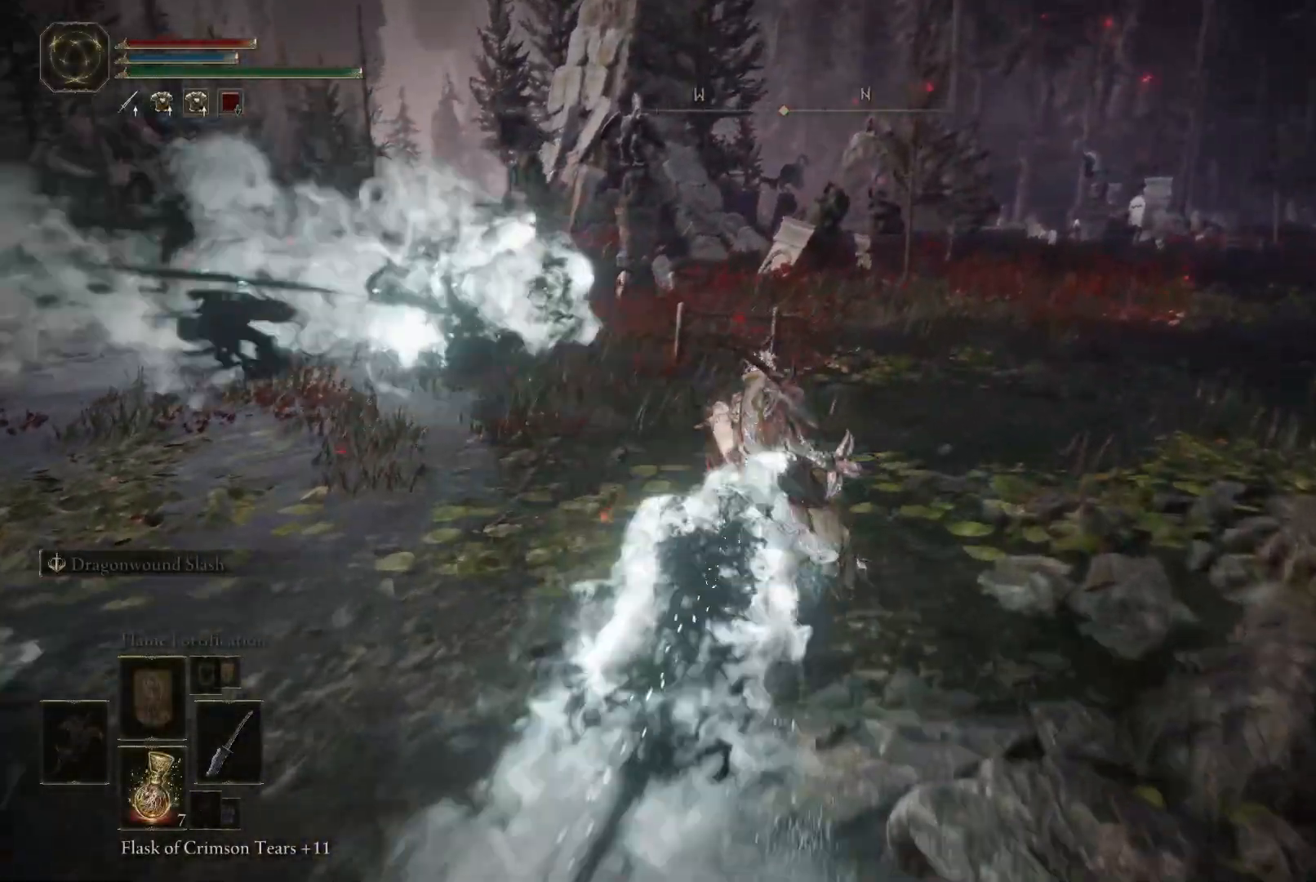
{"buttons": [], "left_stick": "up-right", "right_stick": "center", "events": [[50, "left_stick", "up-right"], [400, "right_stick", "center"]]}
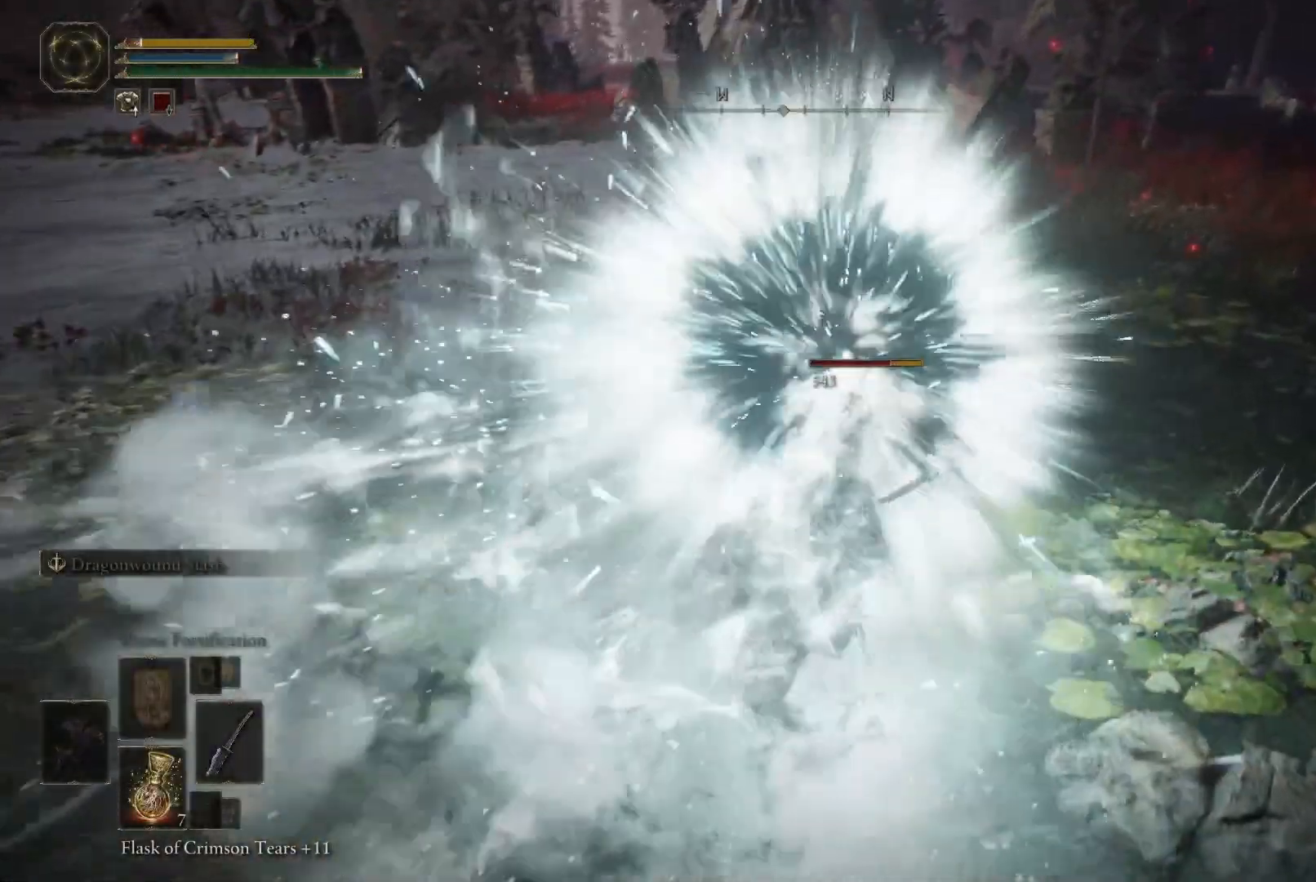
{"buttons": [], "left_stick": "right", "right_stick": "left", "events": [[17, "right_stick", "down-left"], [67, "right_stick", "left"], [467, "left_stick", "right"]]}
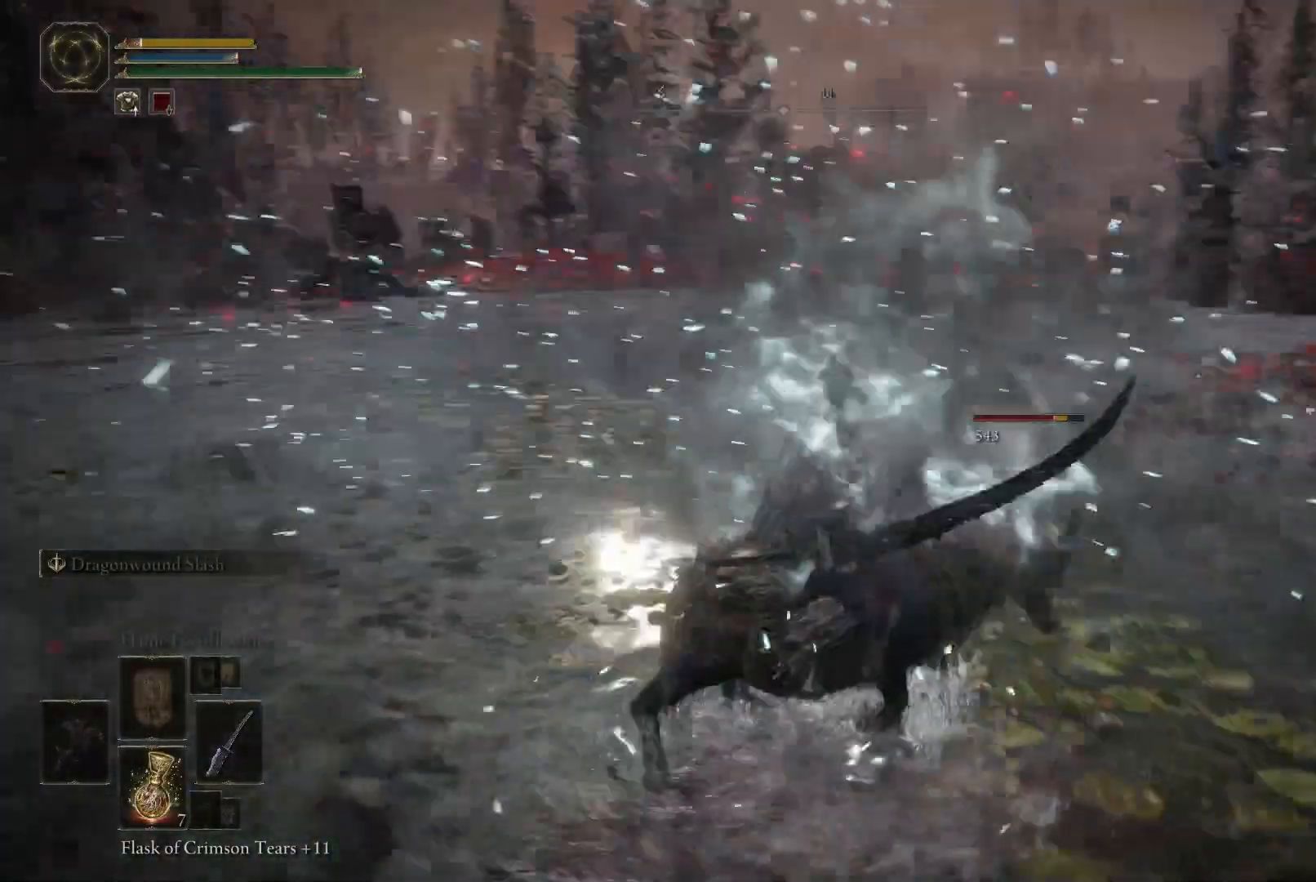
{"buttons": [], "left_stick": "down", "right_stick": "center", "events": [[117, "left_stick", "down-right"], [283, "left_stick", "down"], [283, "right_stick", "center"]]}
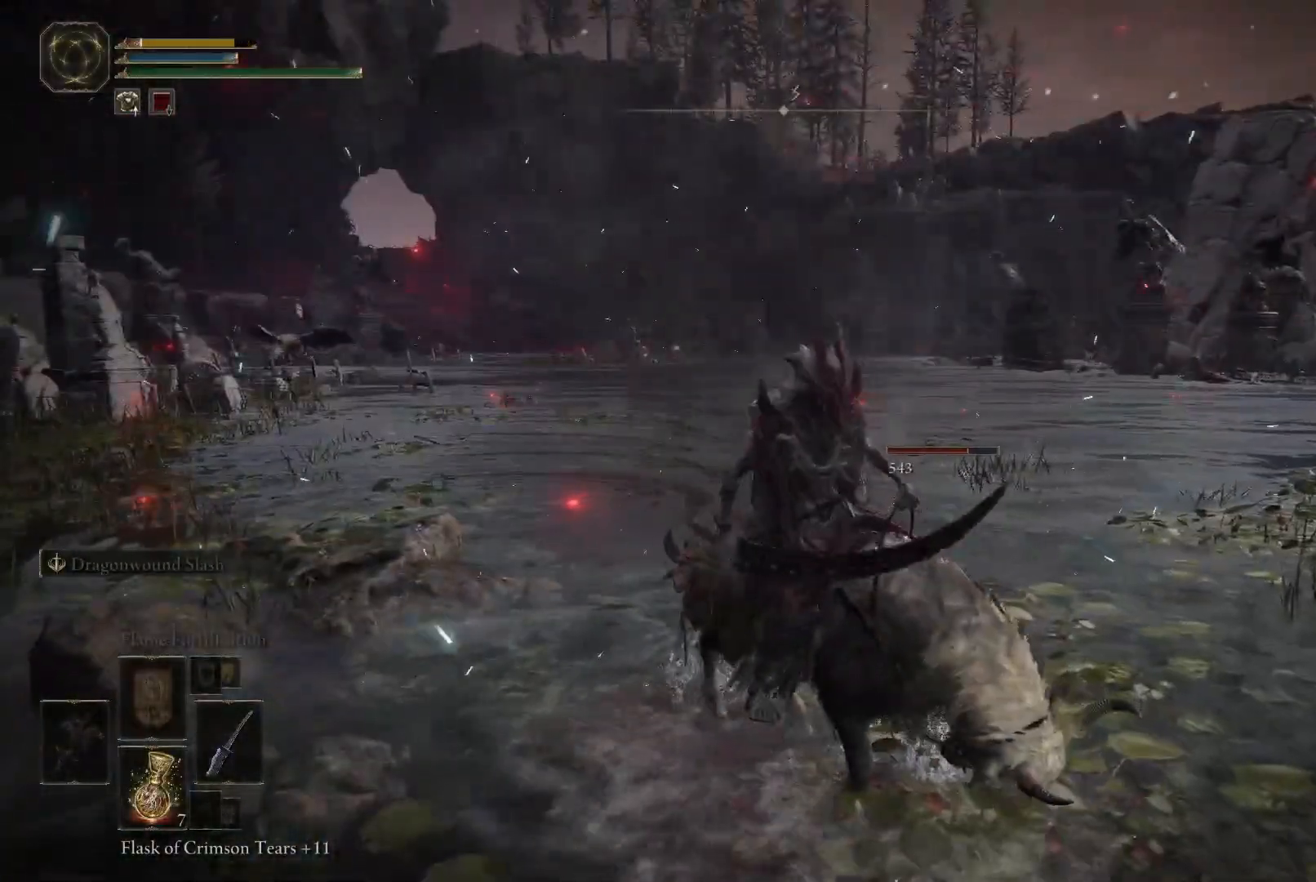
{"buttons": [], "left_stick": "down", "right_stick": "center", "events": [[167, "B", "down"], [233, "B", "up"]]}
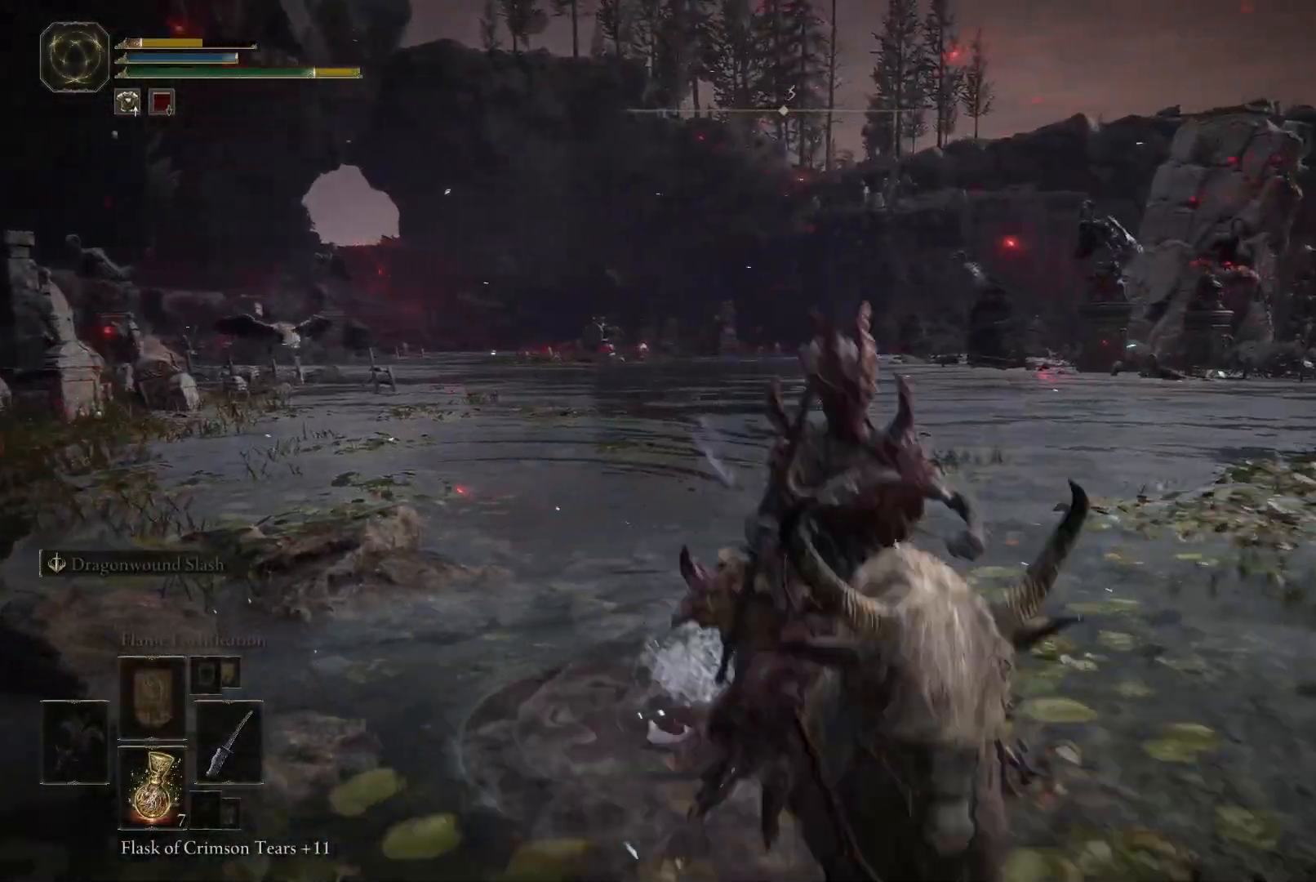
{"buttons": [], "left_stick": "right", "right_stick": "center", "events": [[250, "X", "down"], [250, "left_stick", "down-right"], [350, "X", "up"], [467, "left_stick", "right"]]}
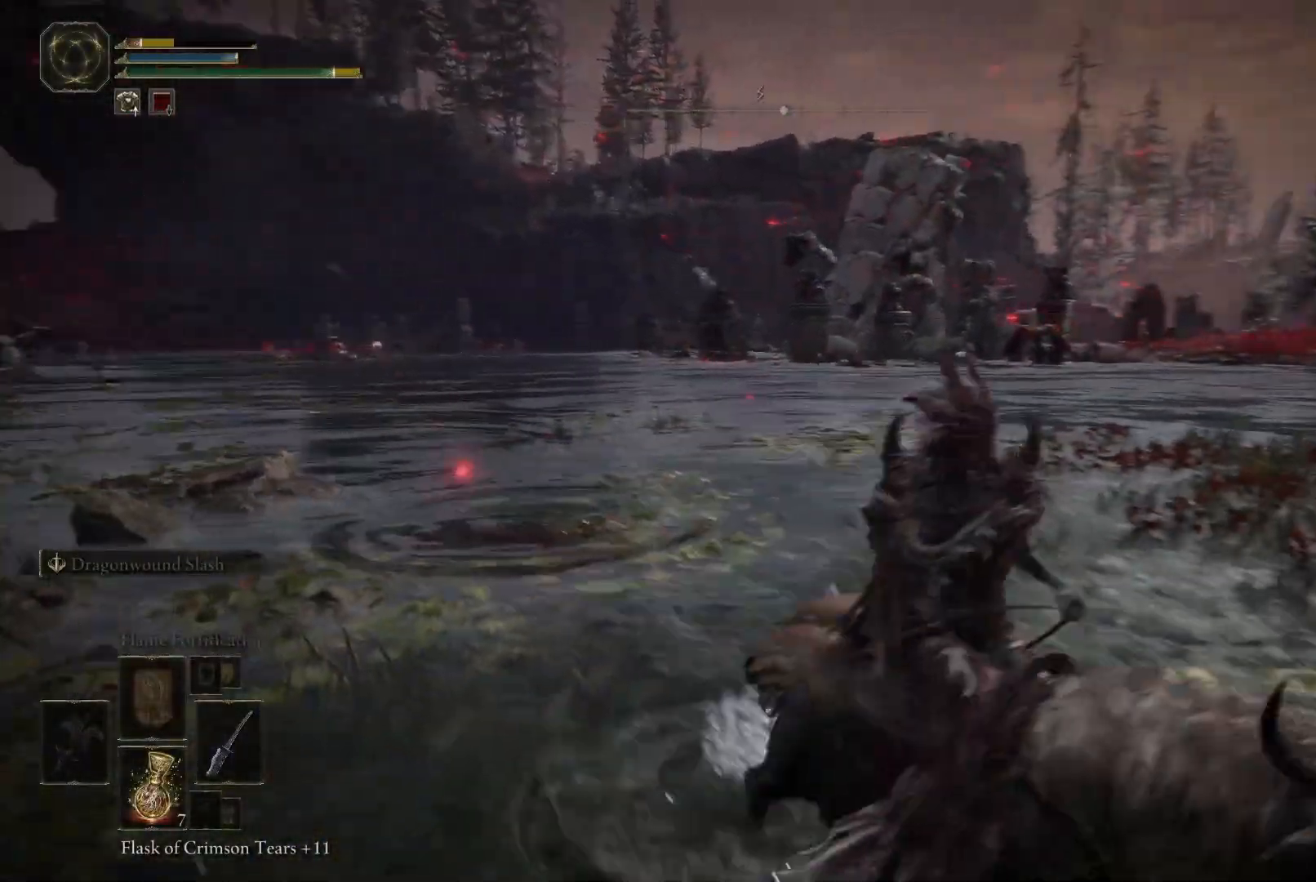
{"buttons": [], "left_stick": "up", "right_stick": "down-right", "events": [[50, "right_stick", "right"], [150, "left_stick", "up-right"], [283, "right_stick", "down-right"], [433, "left_stick", "up"]]}
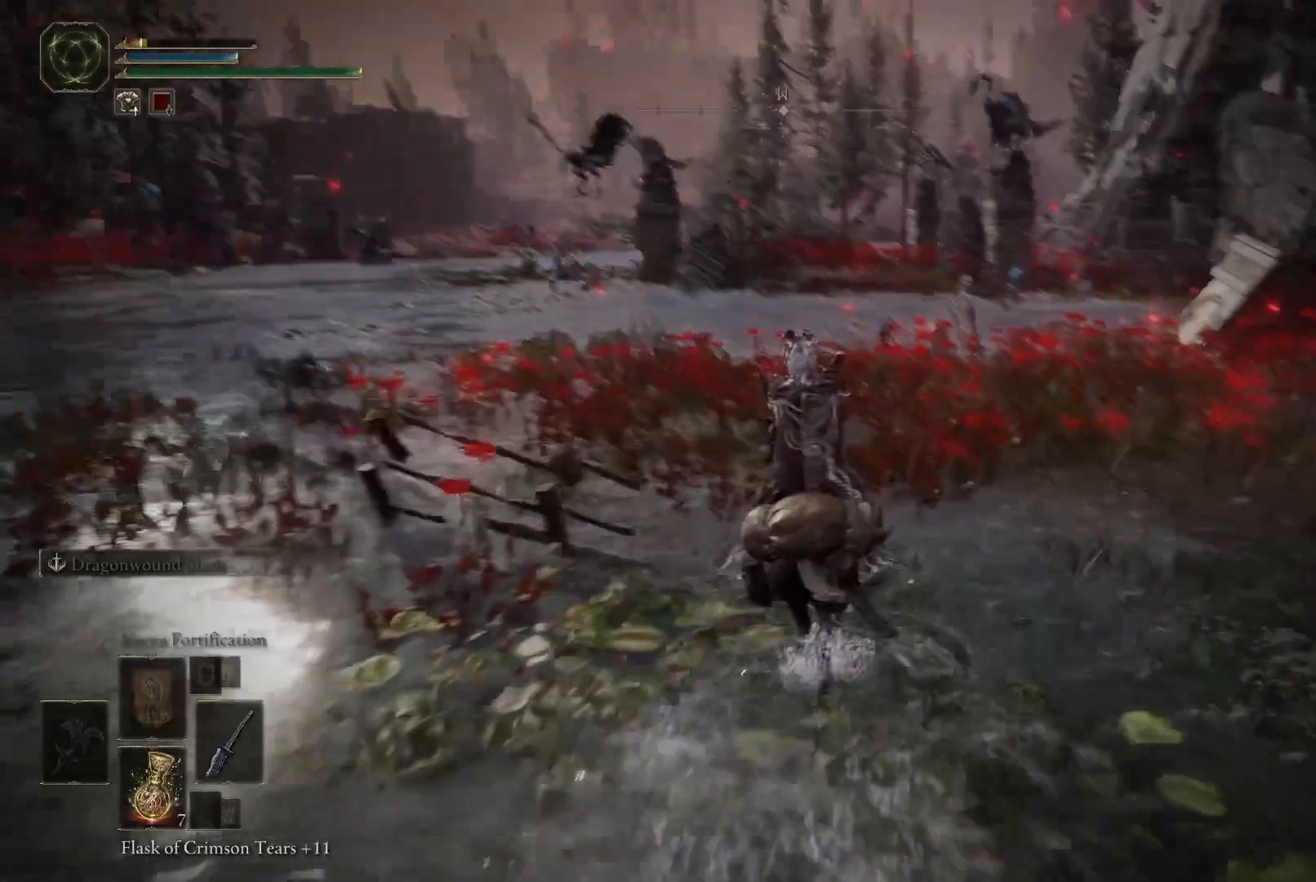
{"buttons": [], "left_stick": "up", "right_stick": "down", "events": [[33, "right_stick", "right"], [133, "left_stick", "center"], [250, "right_stick", "center"], [283, "left_stick", "up"], [450, "right_stick", "down"]]}
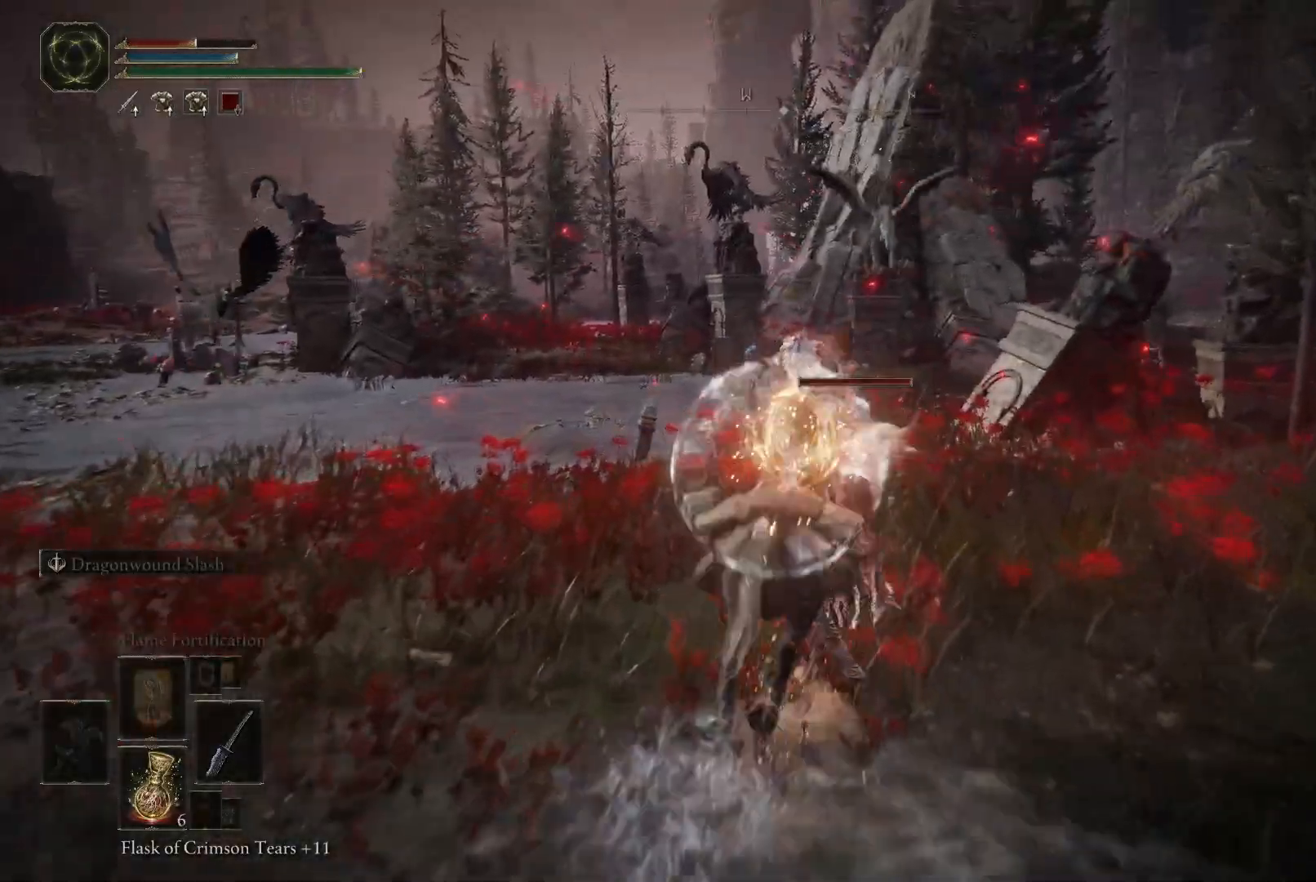
{"buttons": [], "left_stick": "up", "right_stick": "center", "events": [[133, "right_stick", "center"]]}
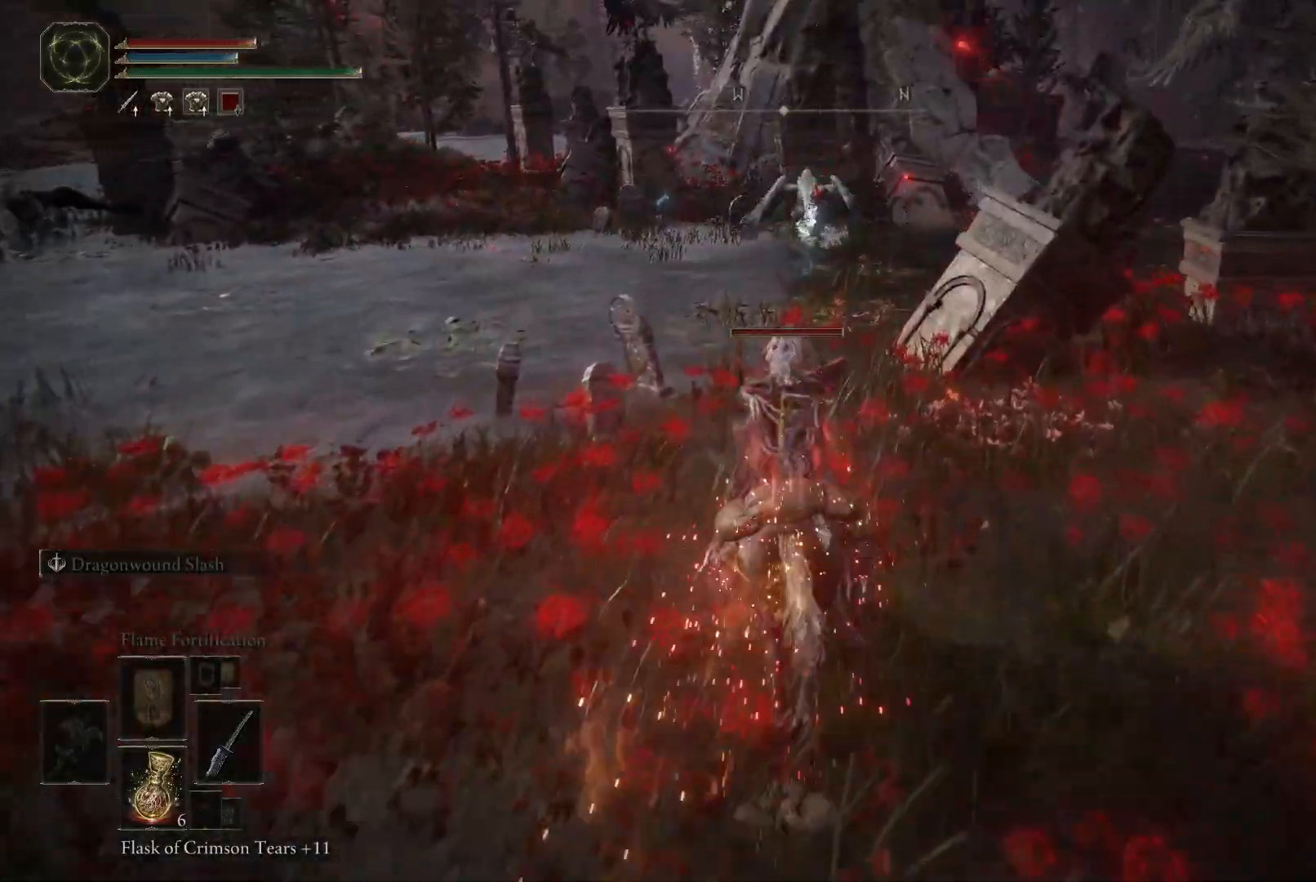
{"buttons": [], "left_stick": "up", "right_stick": "center", "events": [[200, "B", "down"], [283, "B", "up"]]}
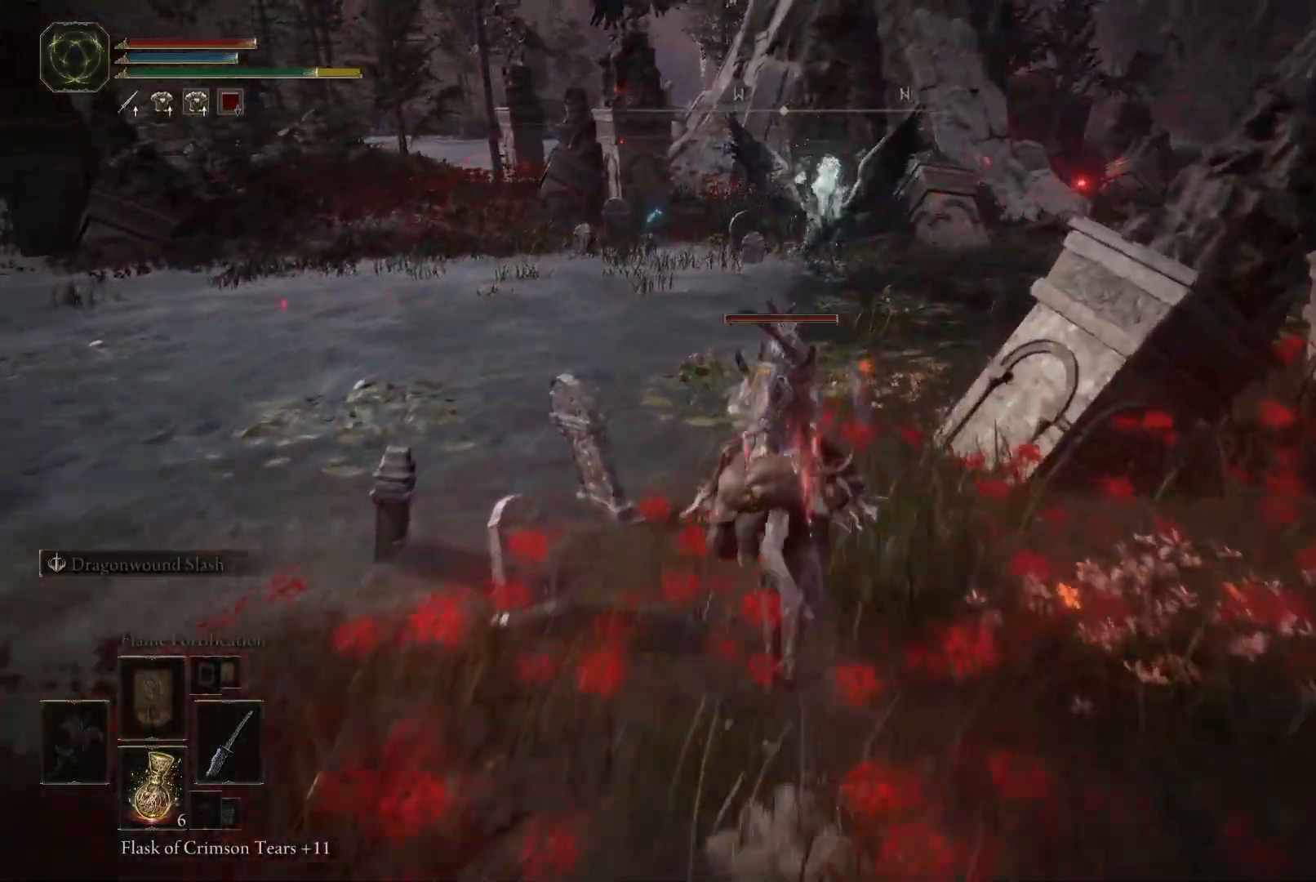
{"buttons": [], "left_stick": "up-left", "right_stick": "center", "events": [[100, "left_stick", "up-left"], [267, "right_stick", "down-right"], [383, "right_stick", "center"]]}
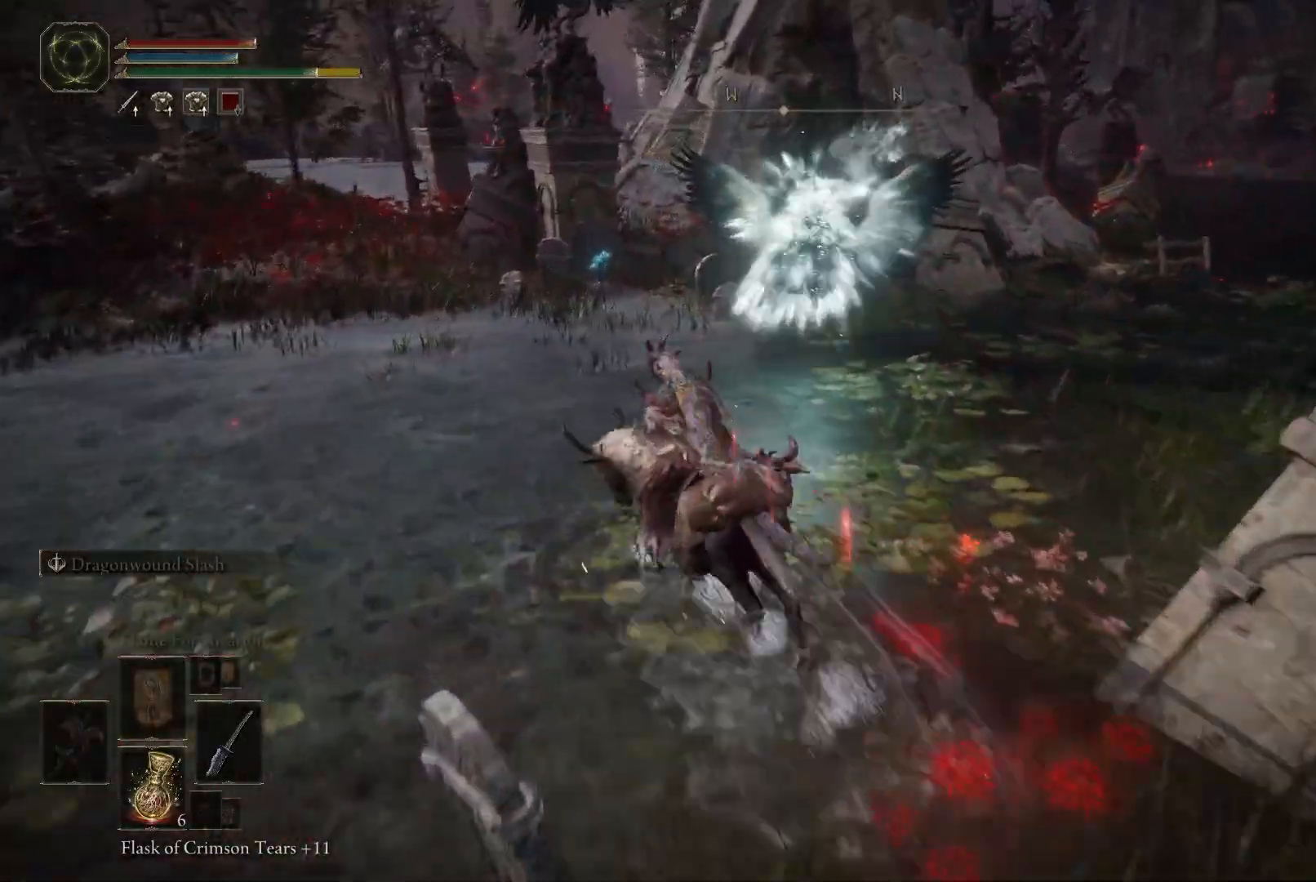
{"buttons": [], "left_stick": "up", "right_stick": "center", "events": [[450, "left_stick", "up"]]}
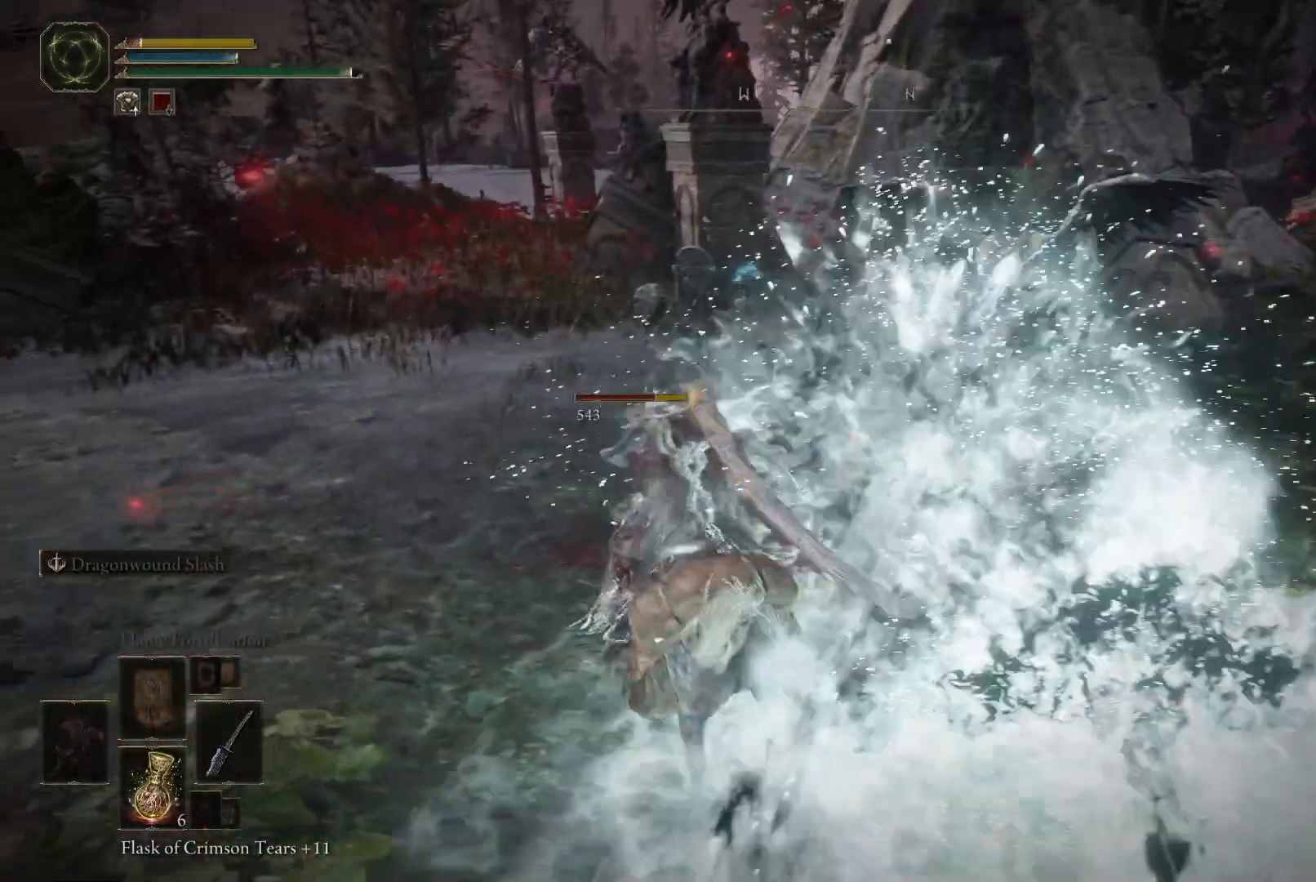
{"buttons": [], "left_stick": "up", "right_stick": "center", "events": [[33, "B", "down"], [133, "B", "up"]]}
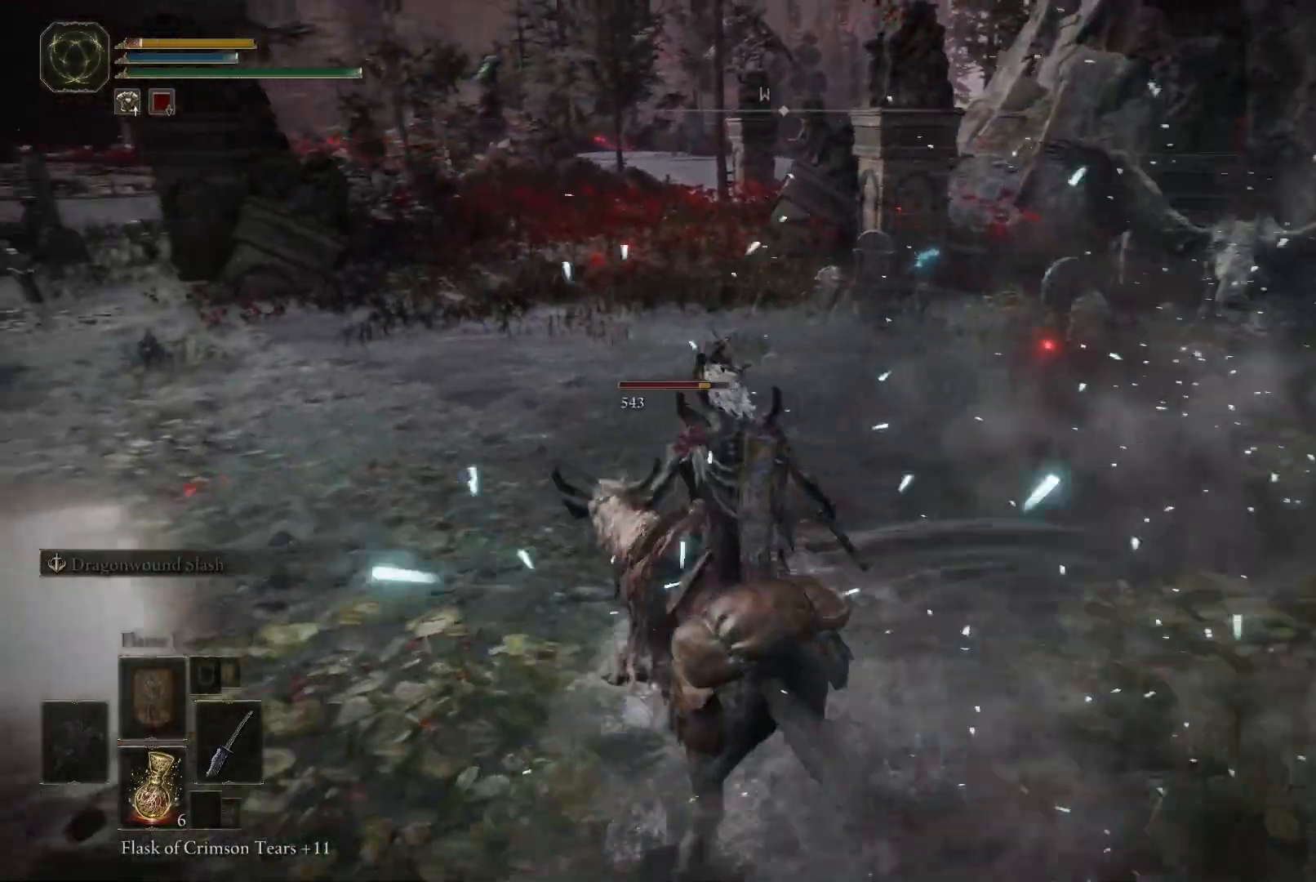
{"buttons": [], "left_stick": "up", "right_stick": "center", "events": [[100, "B", "down"], [150, "B", "up"], [217, "B", "down"], [267, "B", "up"], [417, "B", "down"], [483, "B", "up"]]}
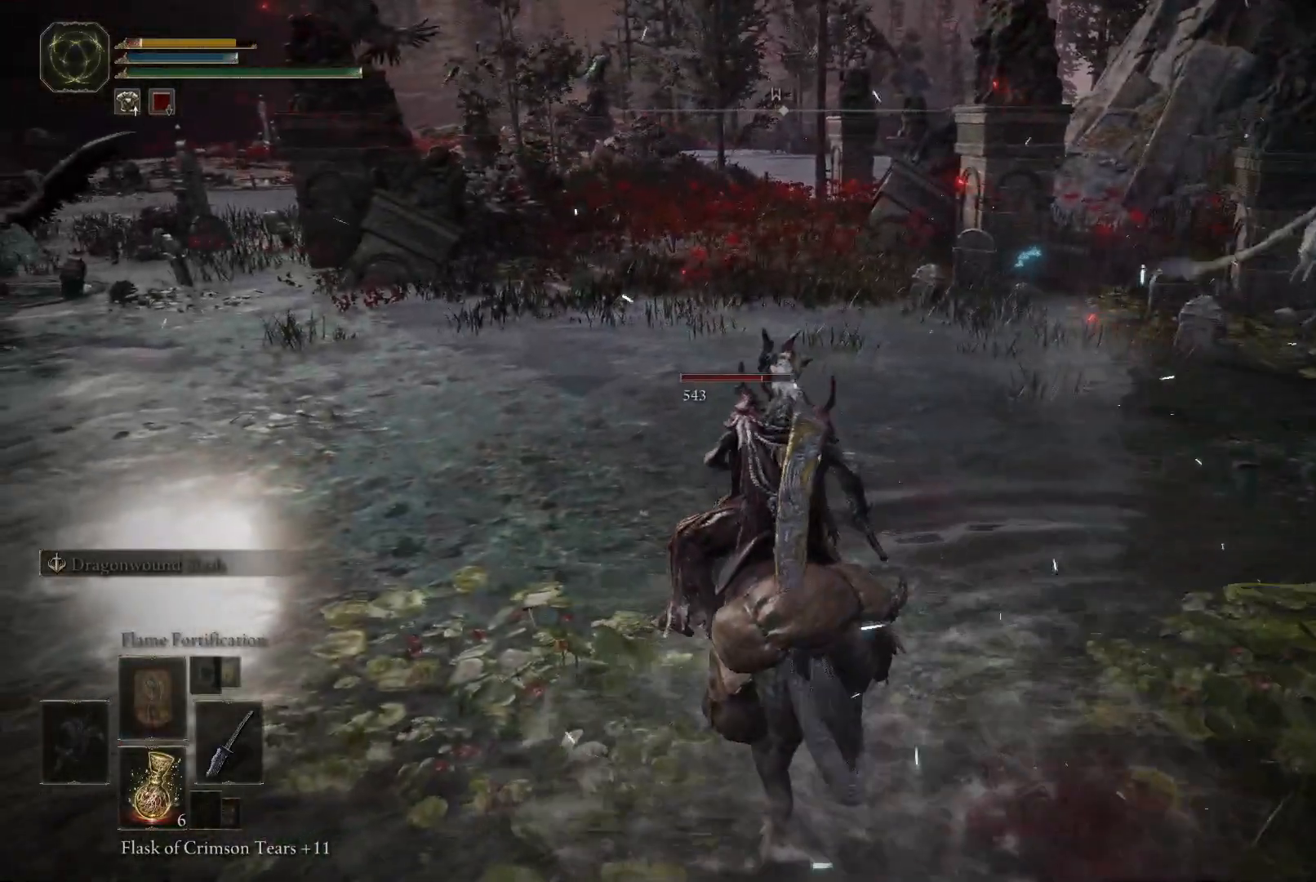
{"buttons": ["B"], "left_stick": "up", "right_stick": "center", "events": [[67, "B", "down"], [100, "B", "up"], [150, "B", "down"], [200, "B", "up"], [267, "B", "down"], [317, "B", "up"], [367, "B", "down"], [417, "B", "up"], [467, "B", "down"]]}
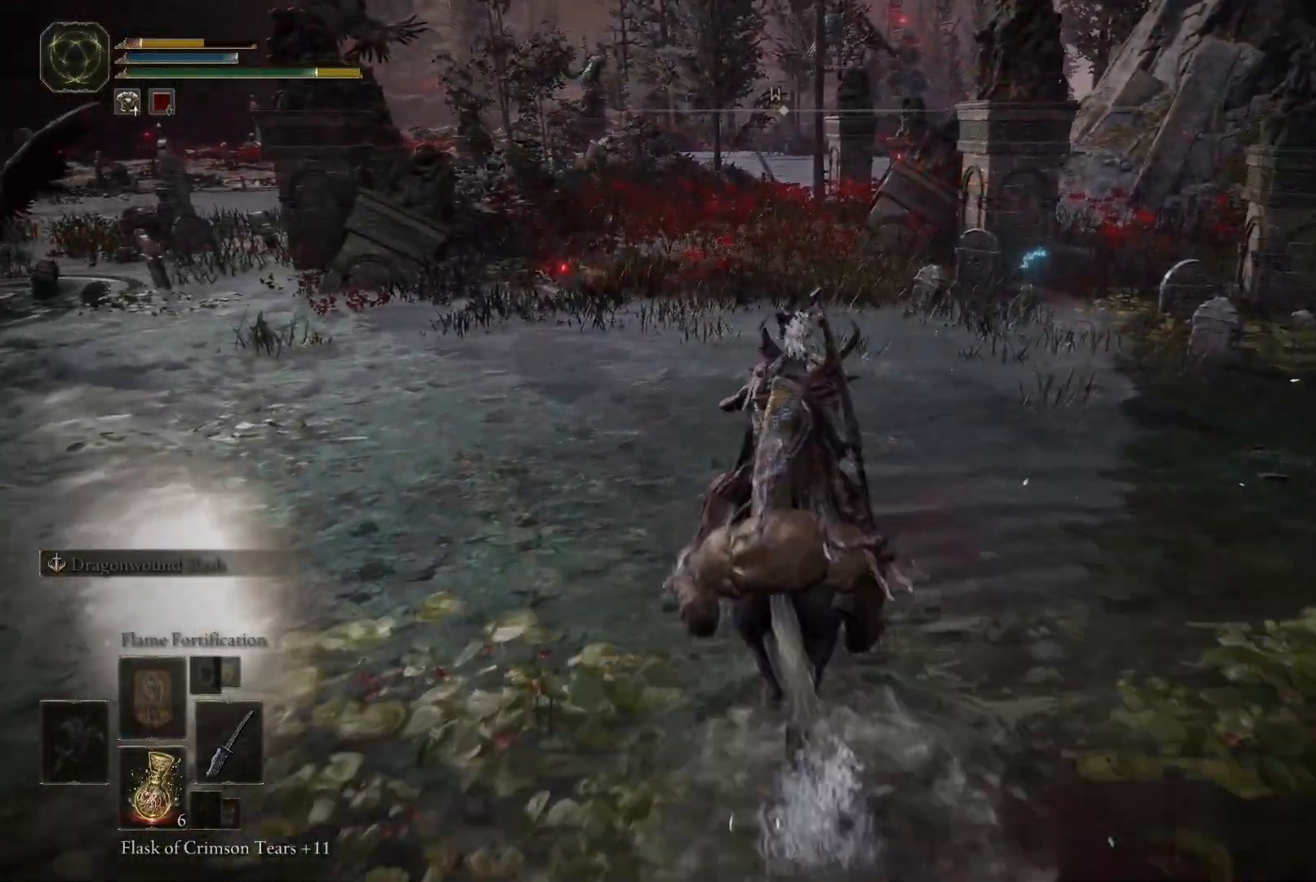
{"buttons": [], "left_stick": "up", "right_stick": "center", "events": [[33, "B", "up"]]}
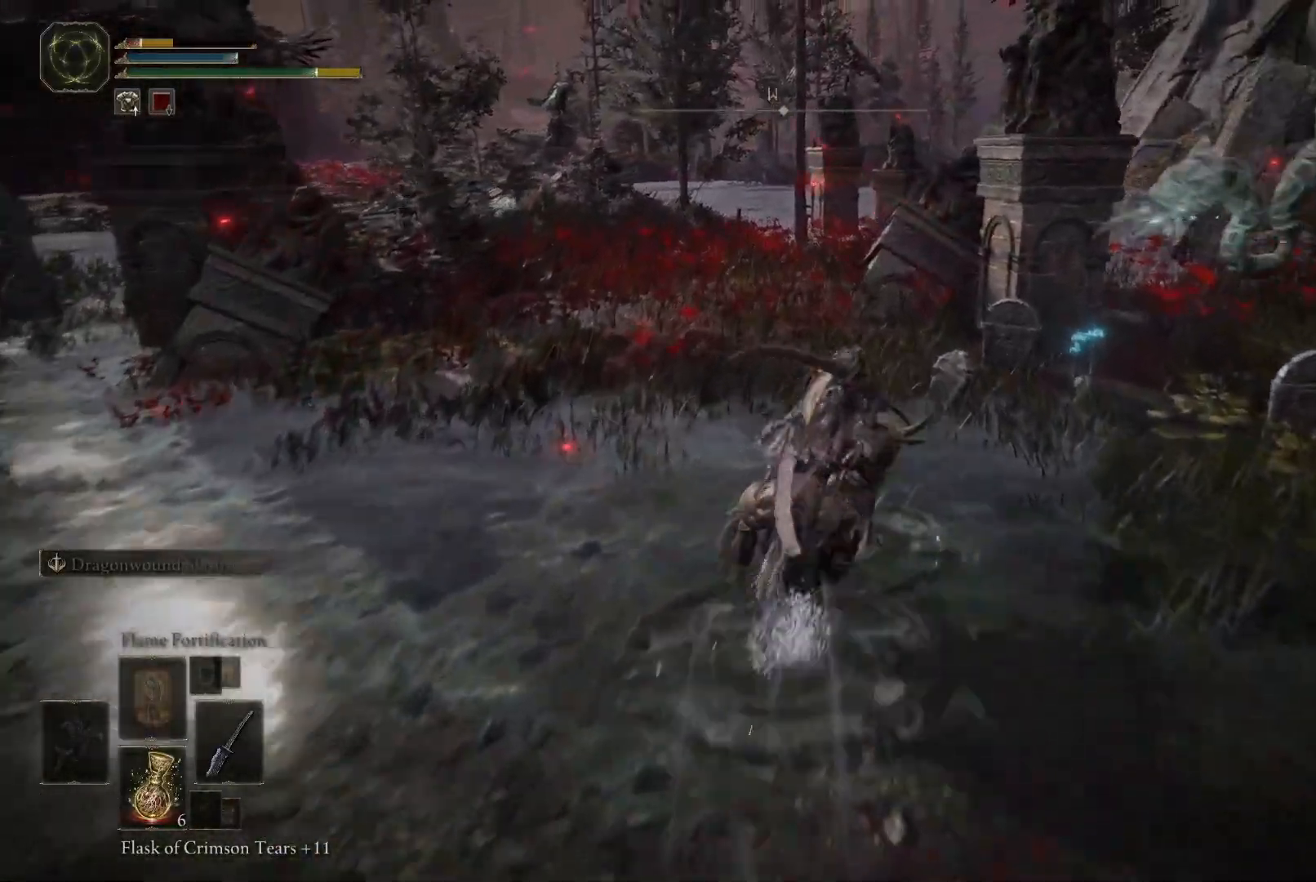
{"buttons": ["B"], "left_stick": "up", "right_stick": "center"}
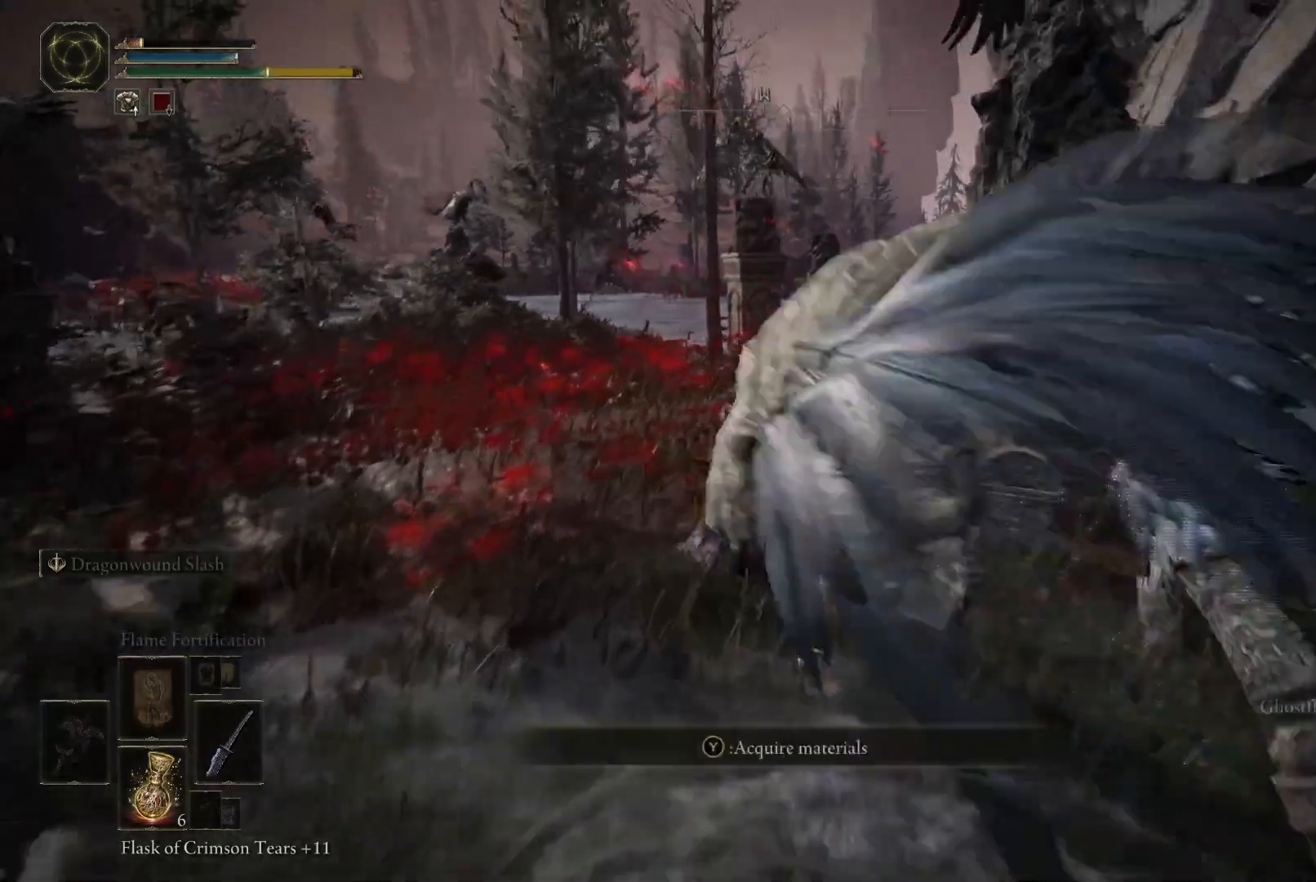
{"buttons": [], "left_stick": "up-right", "right_stick": "center", "events": [[50, "B", "up"], [417, "left_stick", "up-right"]]}
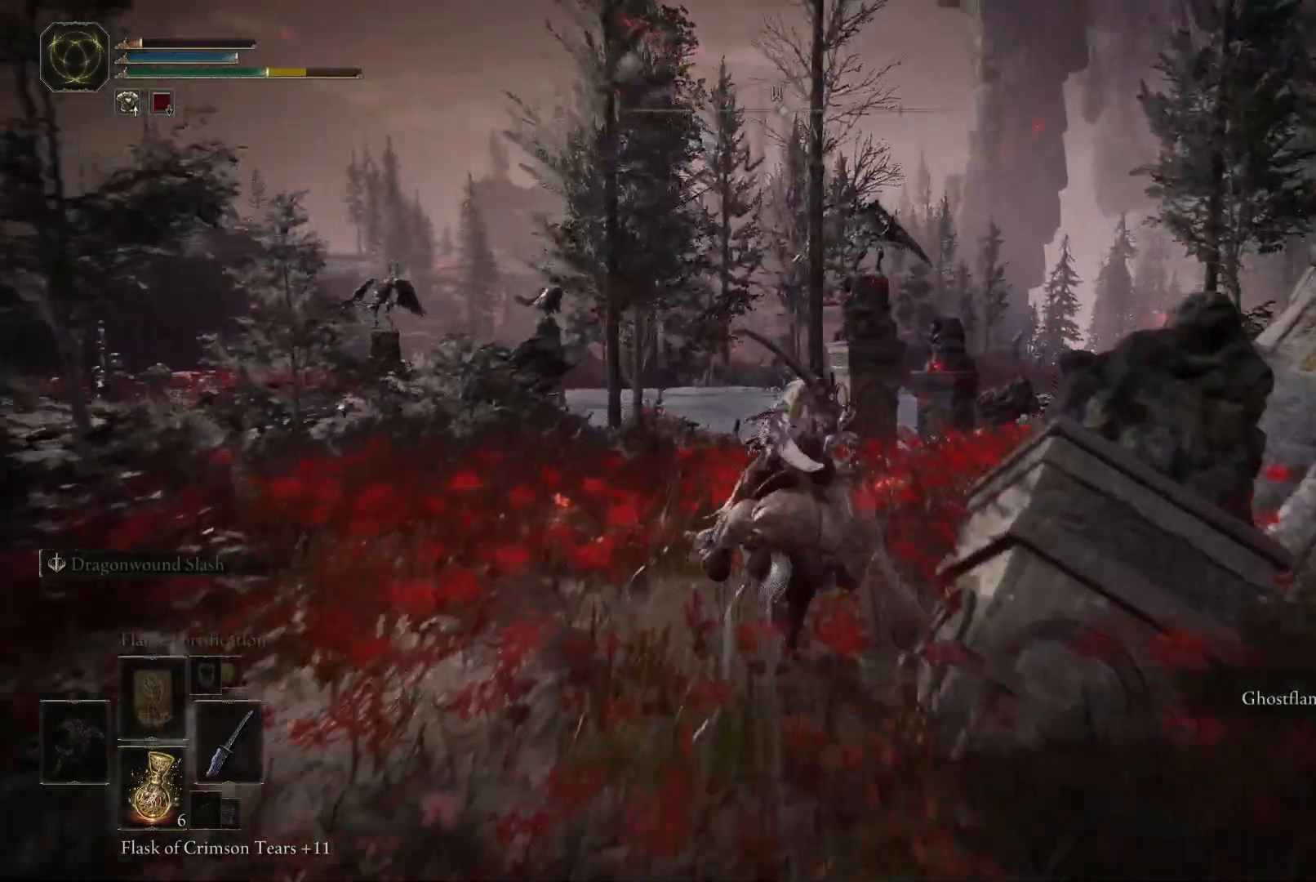
{"buttons": [], "left_stick": "up", "right_stick": "center", "events": [[433, "left_stick", "up"]]}
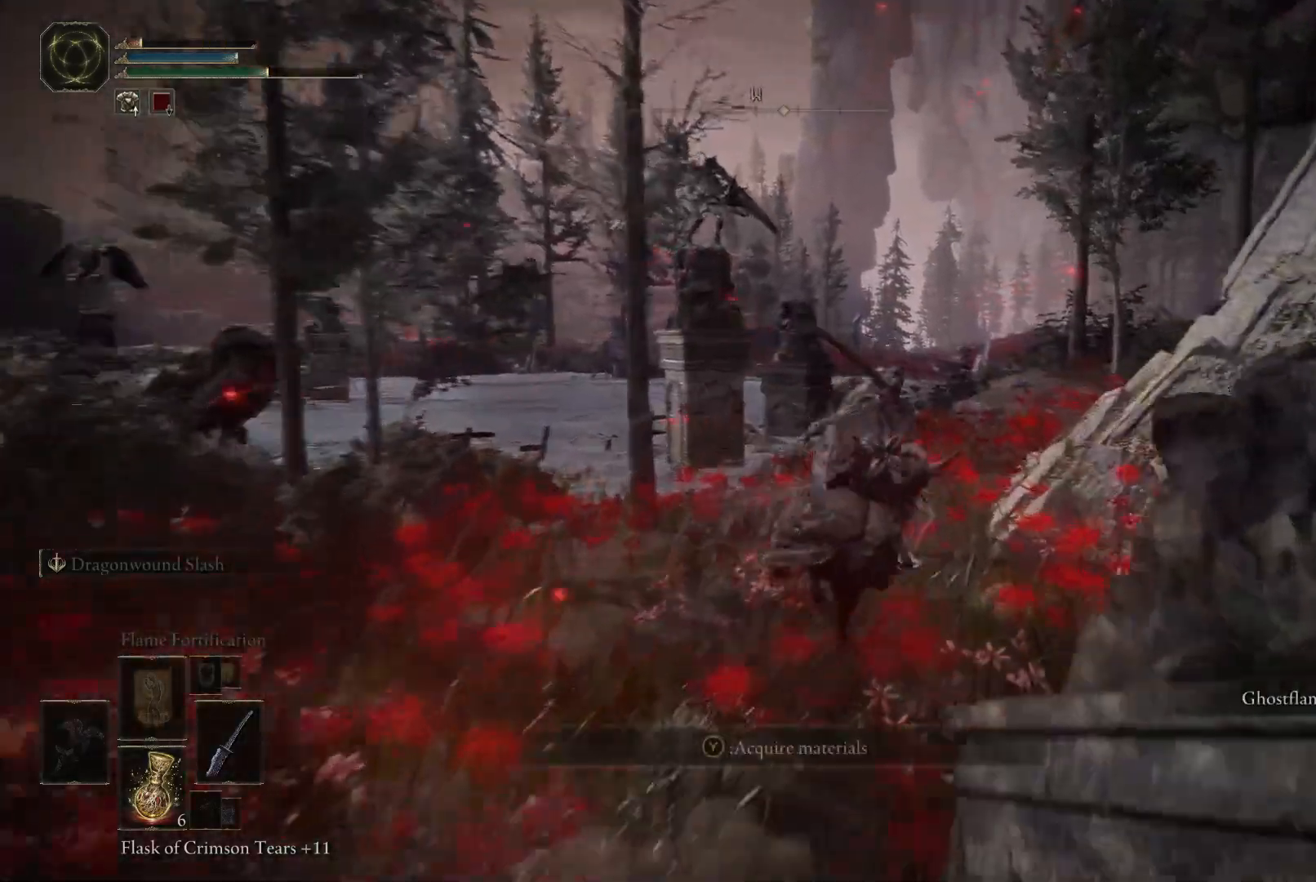
{"buttons": [], "left_stick": "up", "right_stick": "center", "events": [[217, "B", "down"], [317, "B", "up"]]}
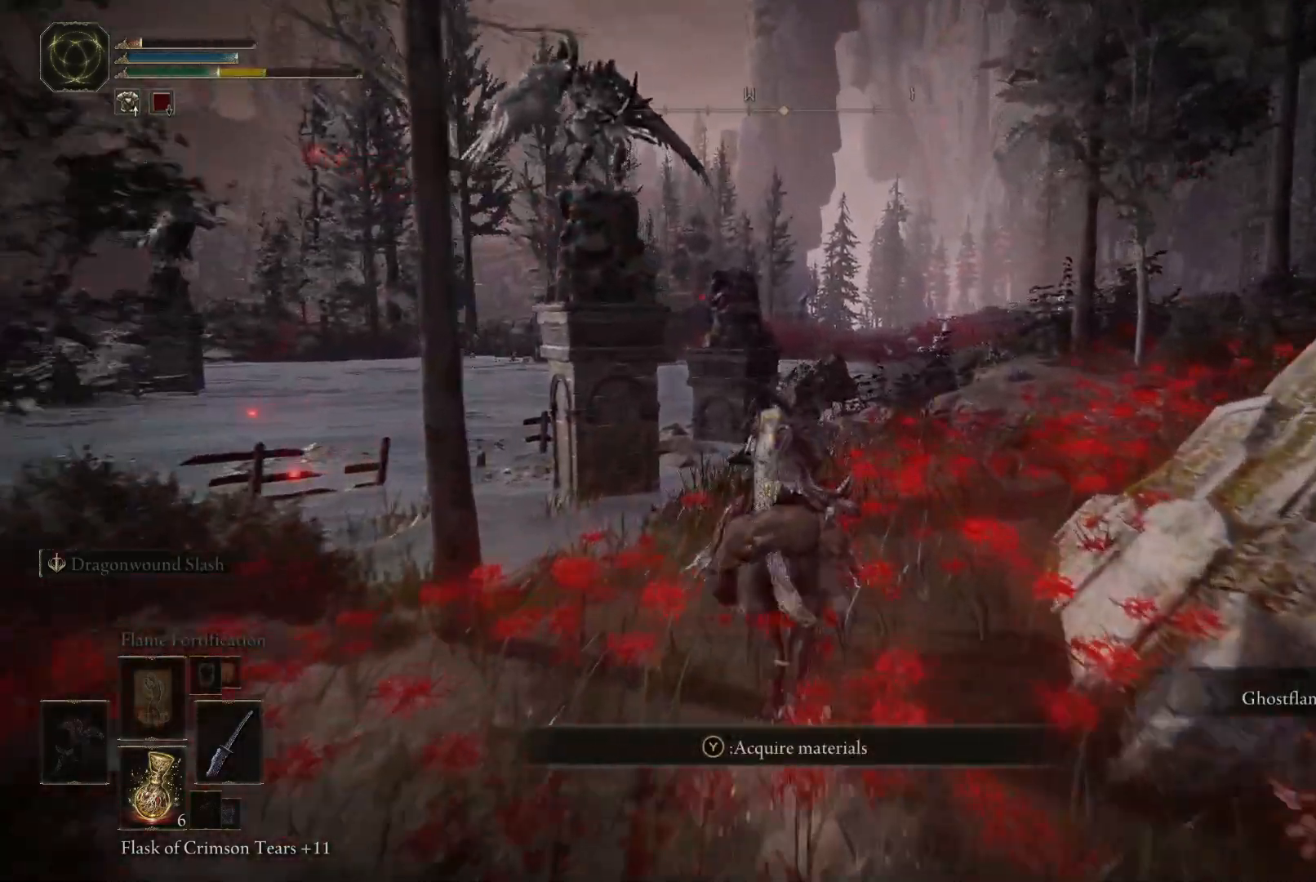
{"buttons": [], "left_stick": "up", "right_stick": "down-left", "events": [[83, "X", "down"], [183, "X", "up"], [483, "right_stick", "down-left"]]}
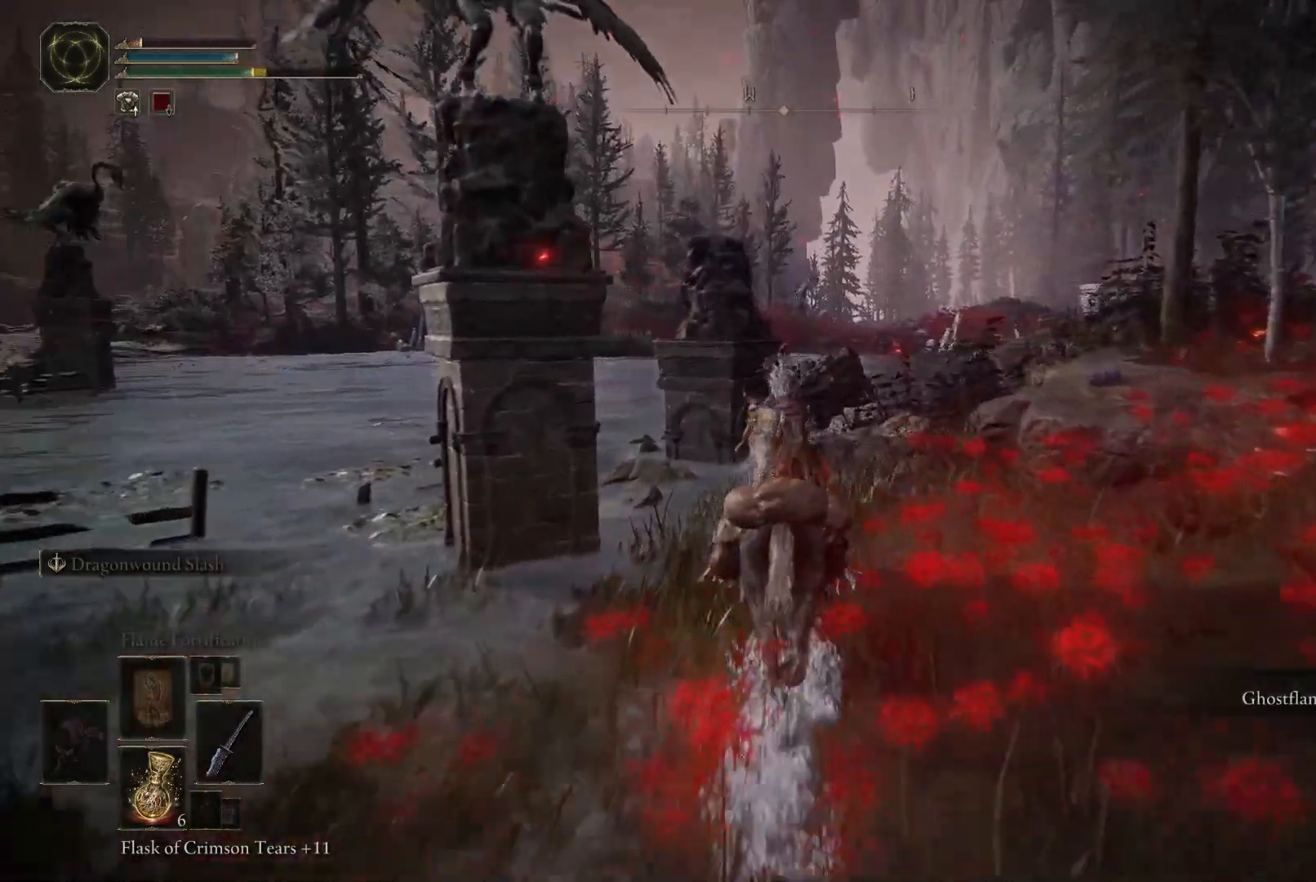
{"buttons": [], "left_stick": "up", "right_stick": "left", "events": [[233, "right_stick", "center"], [467, "right_stick", "left"]]}
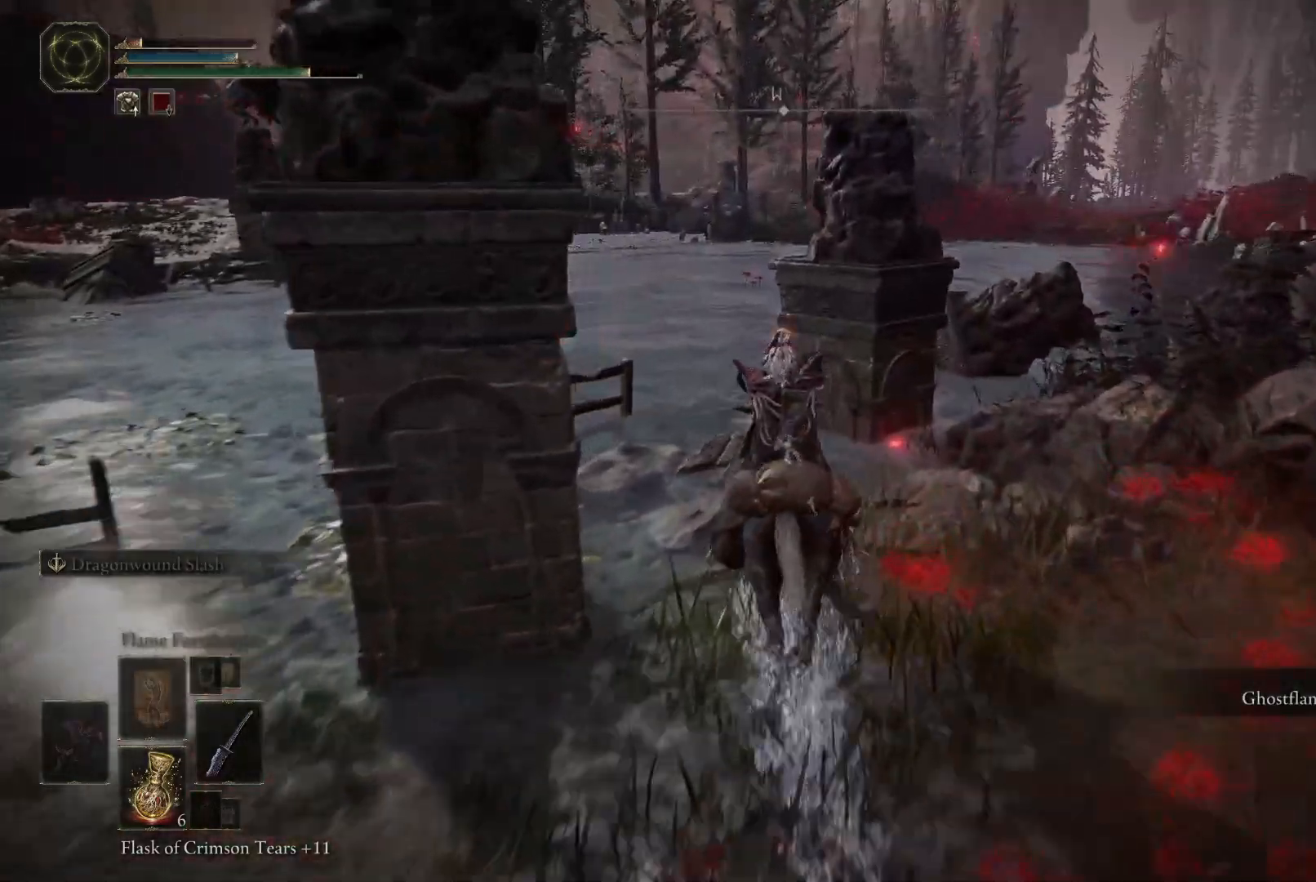
{"buttons": [], "left_stick": "up", "right_stick": "center", "events": [[83, "right_stick", "center"]]}
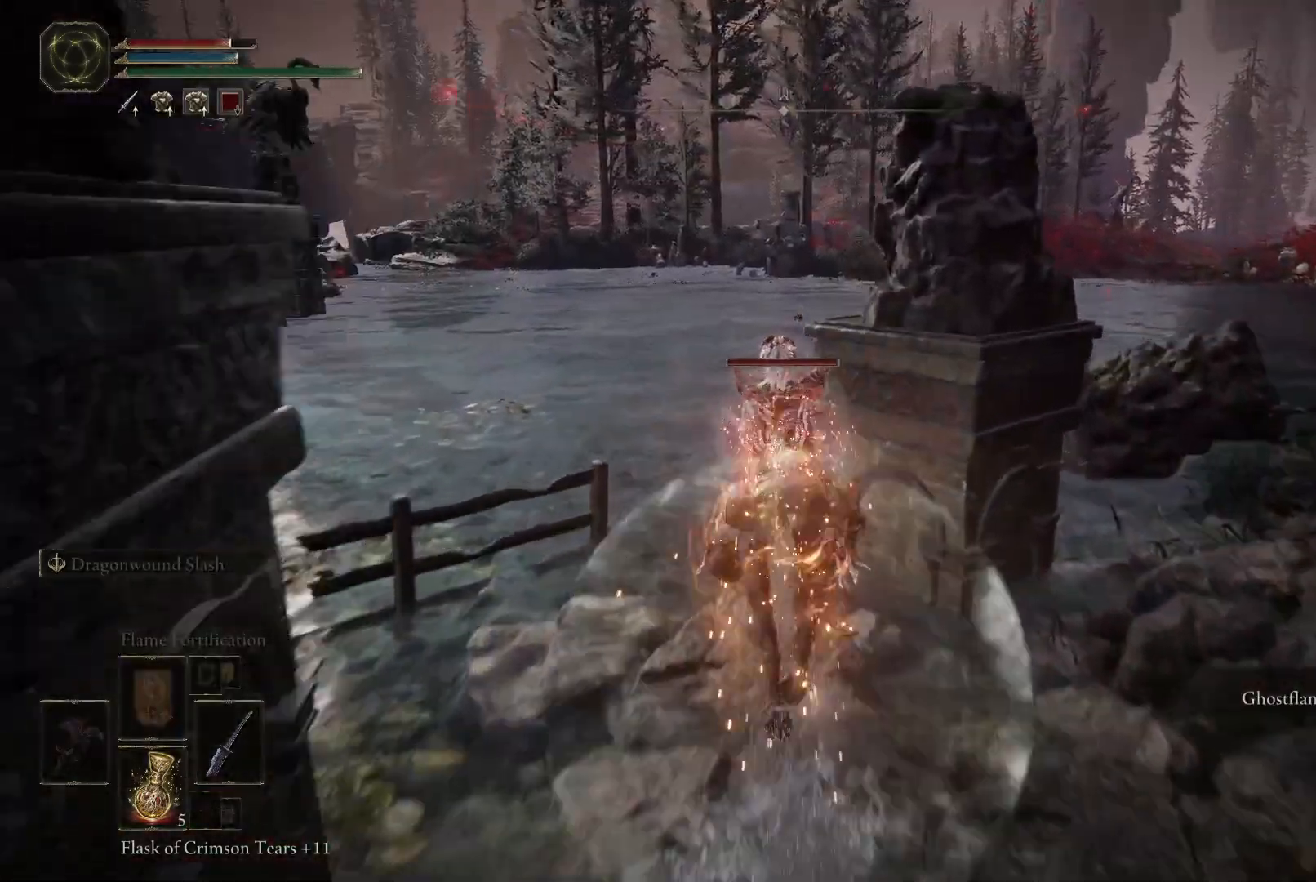
{"buttons": [], "left_stick": "up", "right_stick": "right", "events": [[200, "right_stick", "right"]]}